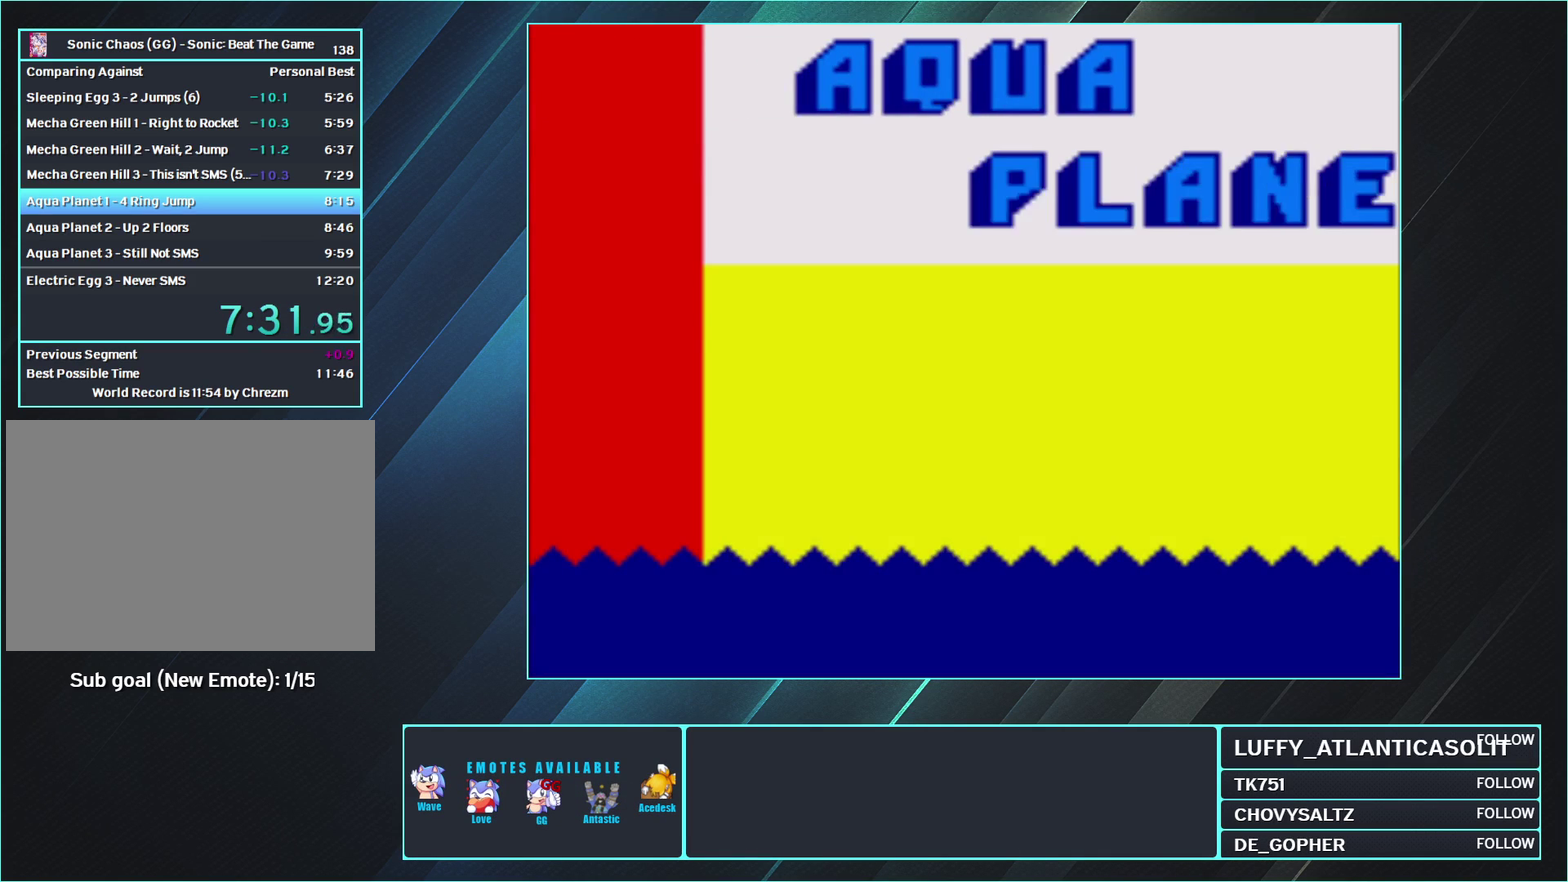
Gameplay with a controller (Nintendo layout); each line is a JSON object with the inputs held at the frame after it. "events" lists button and stick changes between this image and that frame as [ms after this image, input, new state], when the widget could be followed in between. Not read: L1 L3 R1 R3.
{"buttons": ["A"], "events": []}
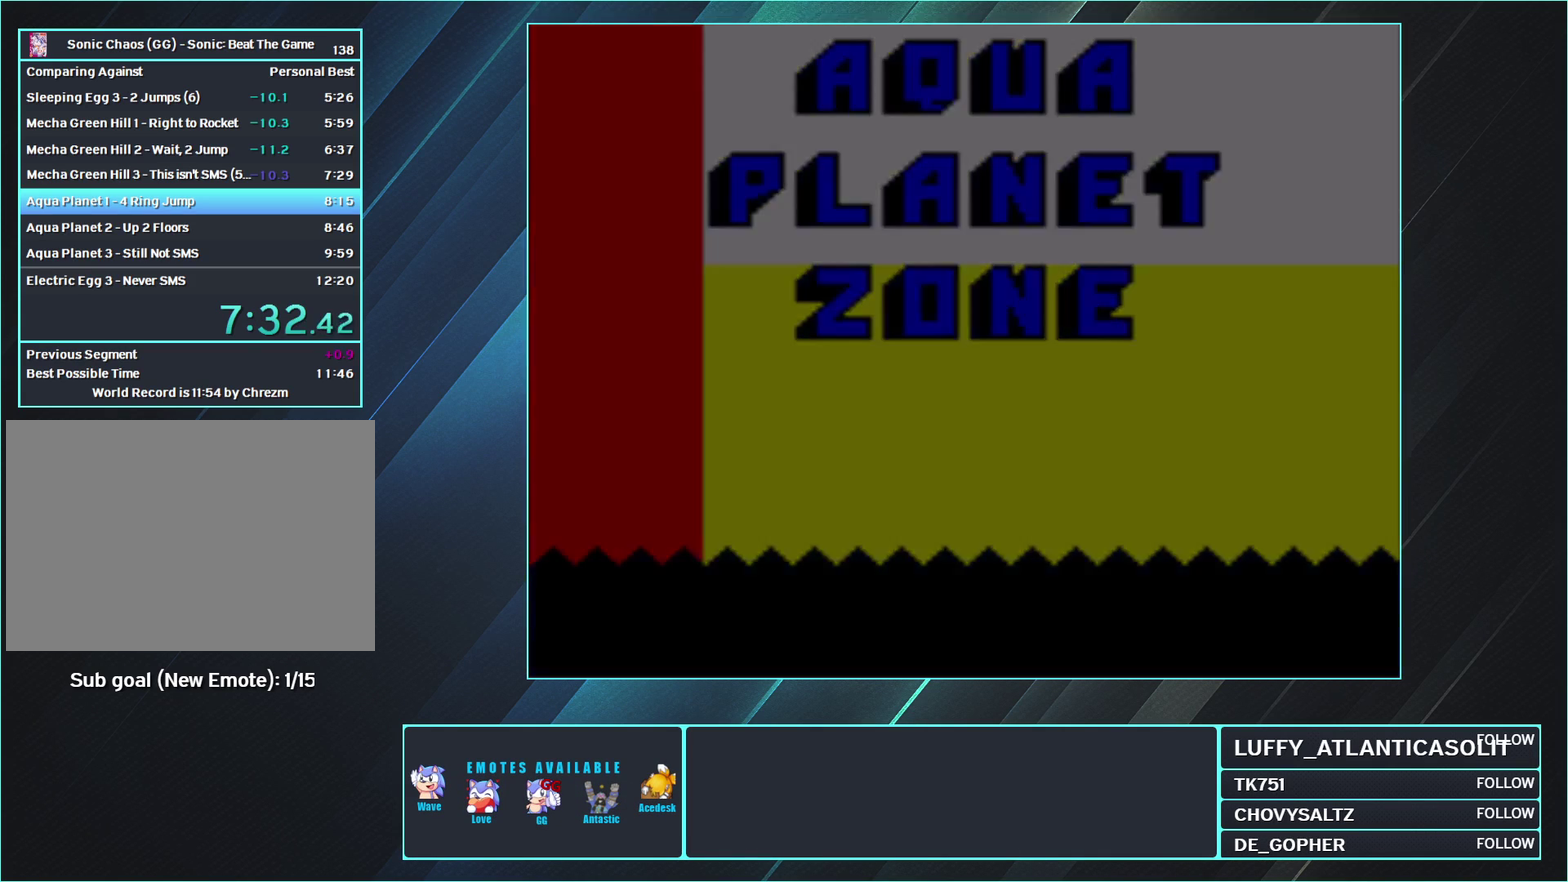
{"buttons": [], "events": [[250, "A", "up"]]}
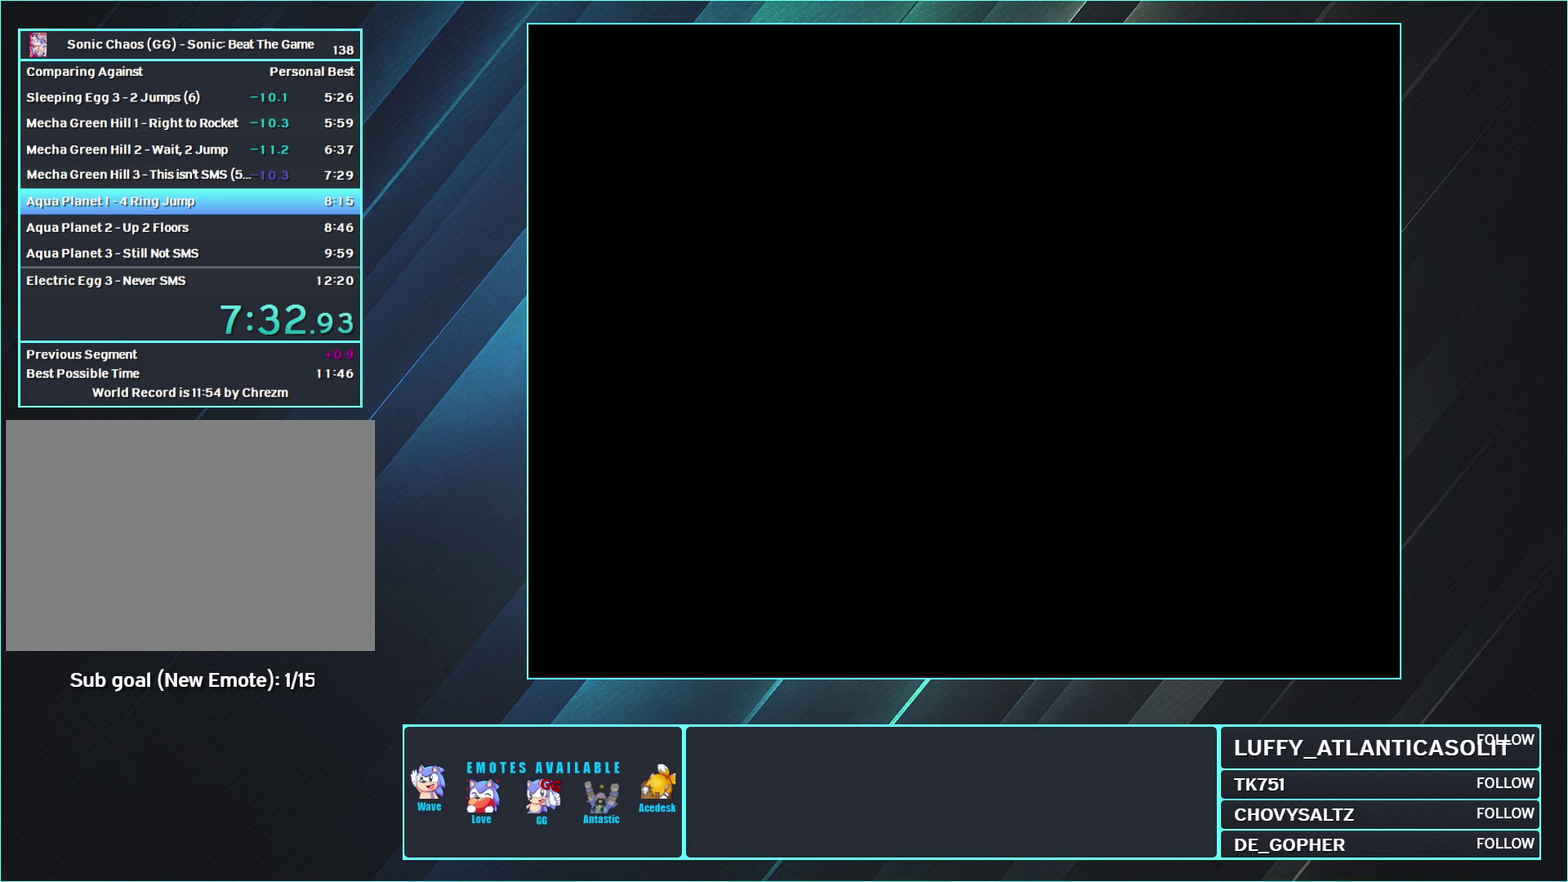
{"buttons": ["DPAD_UP"], "events": [[150, "DPAD_UP", "down"]]}
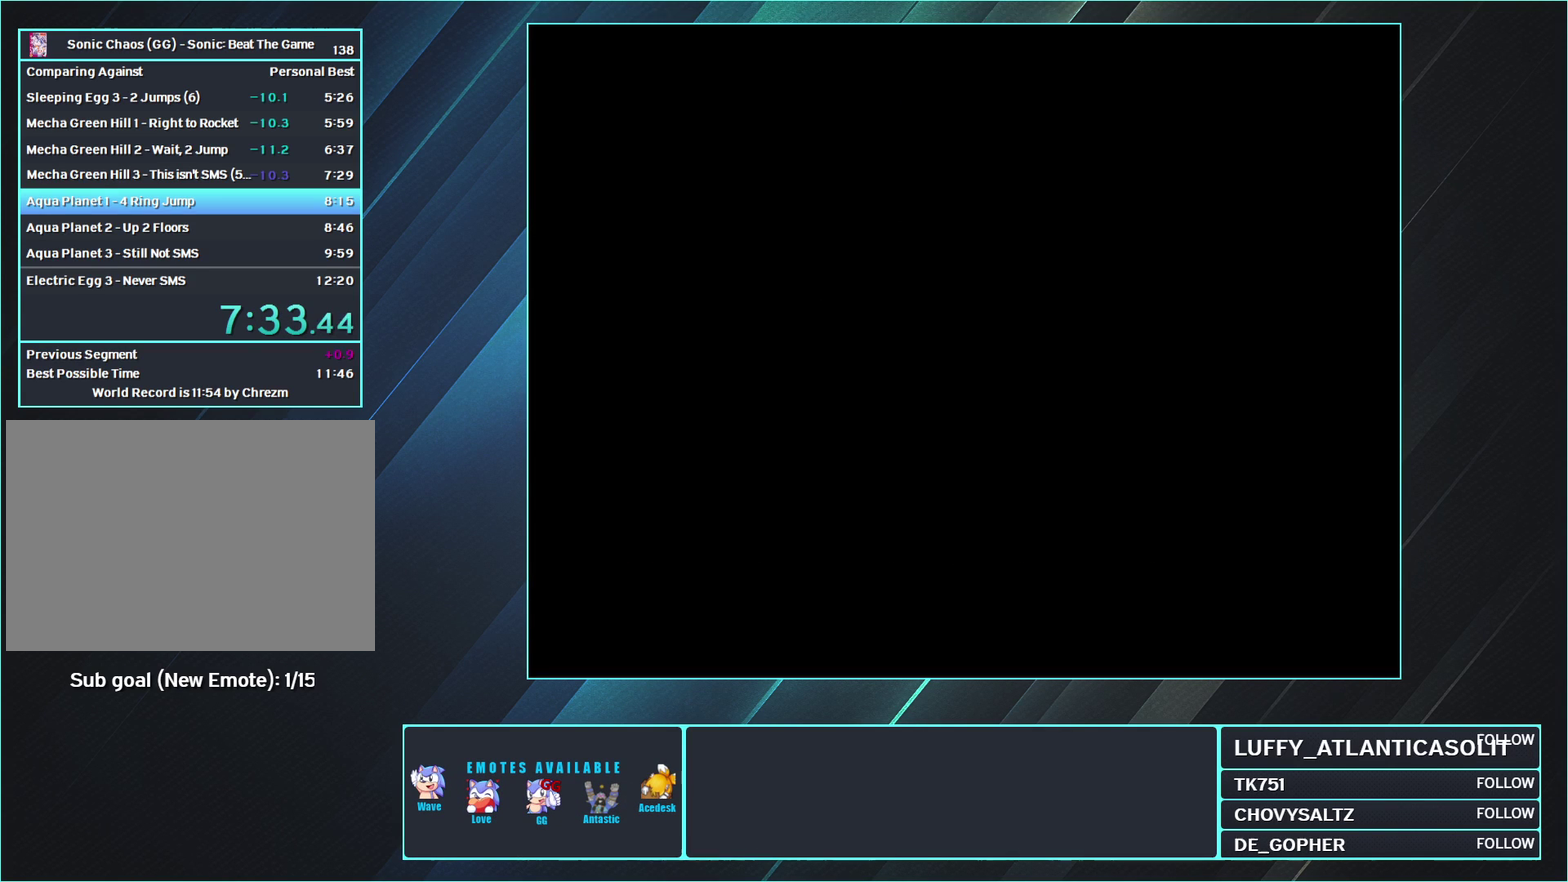
{"buttons": ["DPAD_UP"], "events": []}
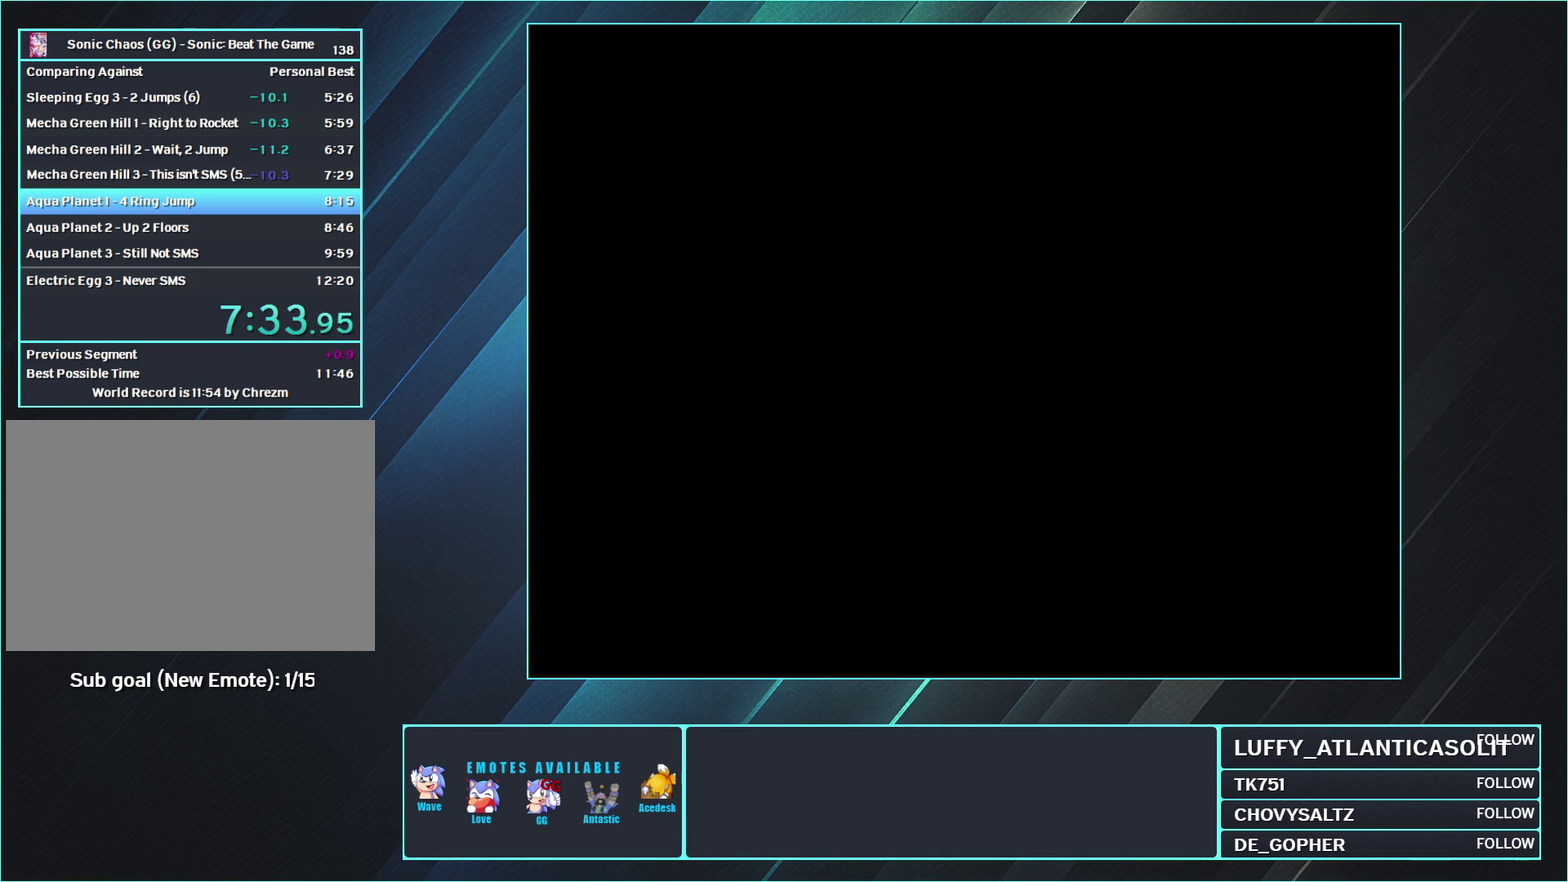
{"buttons": ["A", "DPAD_RIGHT"], "events": [[467, "A", "down"], [467, "DPAD_RIGHT", "down"], [467, "DPAD_UP", "up"]]}
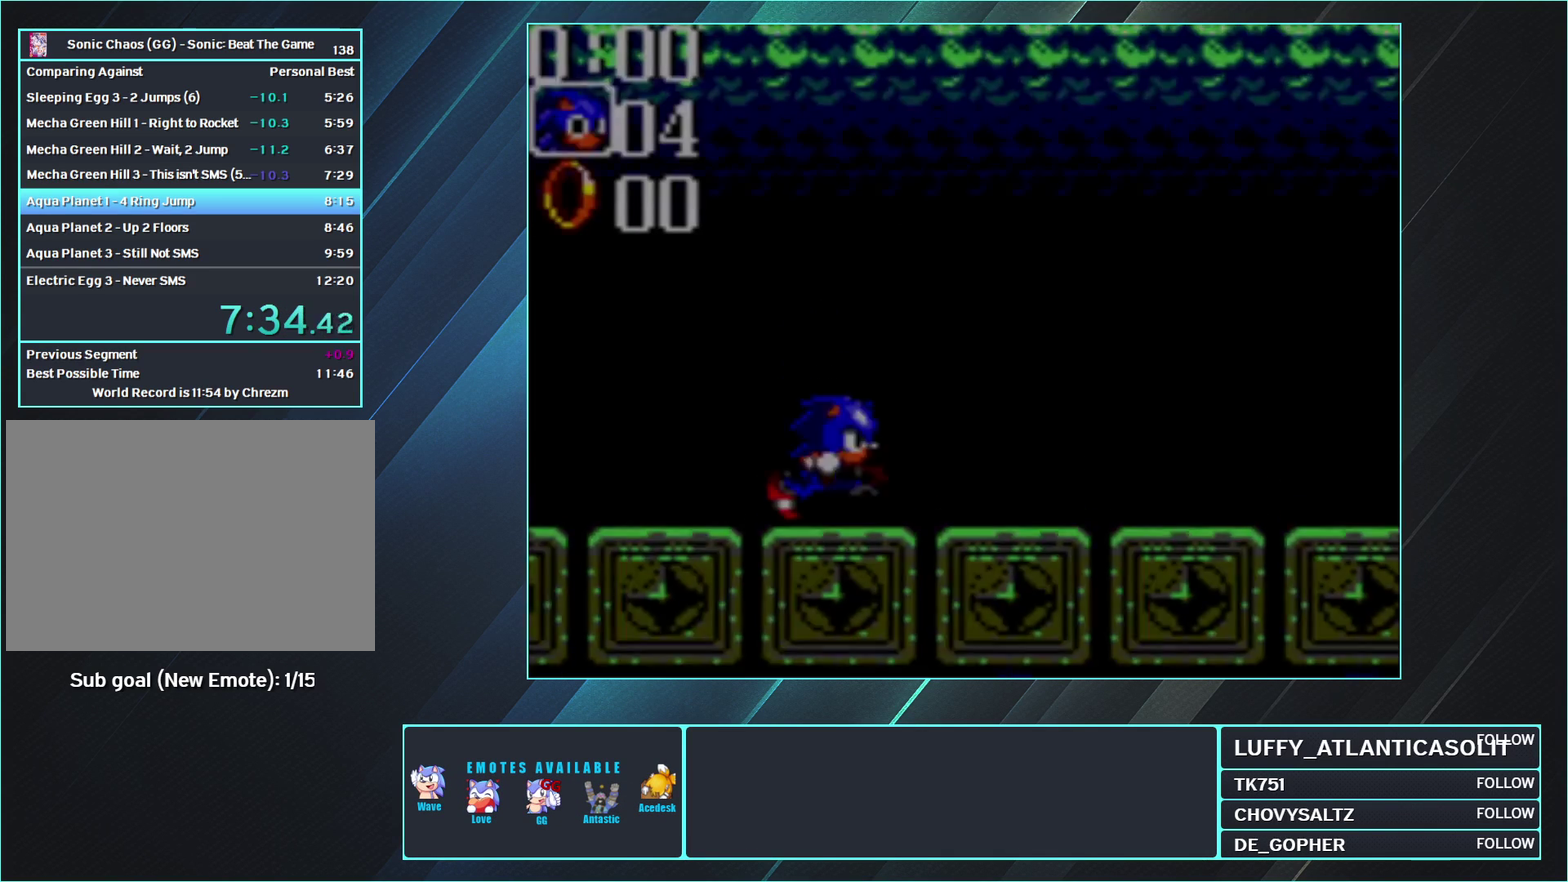
{"buttons": ["A", "B", "DPAD_DOWN", "DPAD_RIGHT"], "events": [[33, "A", "up"], [450, "B", "down"], [450, "DPAD_DOWN", "down"], [483, "A", "down"]]}
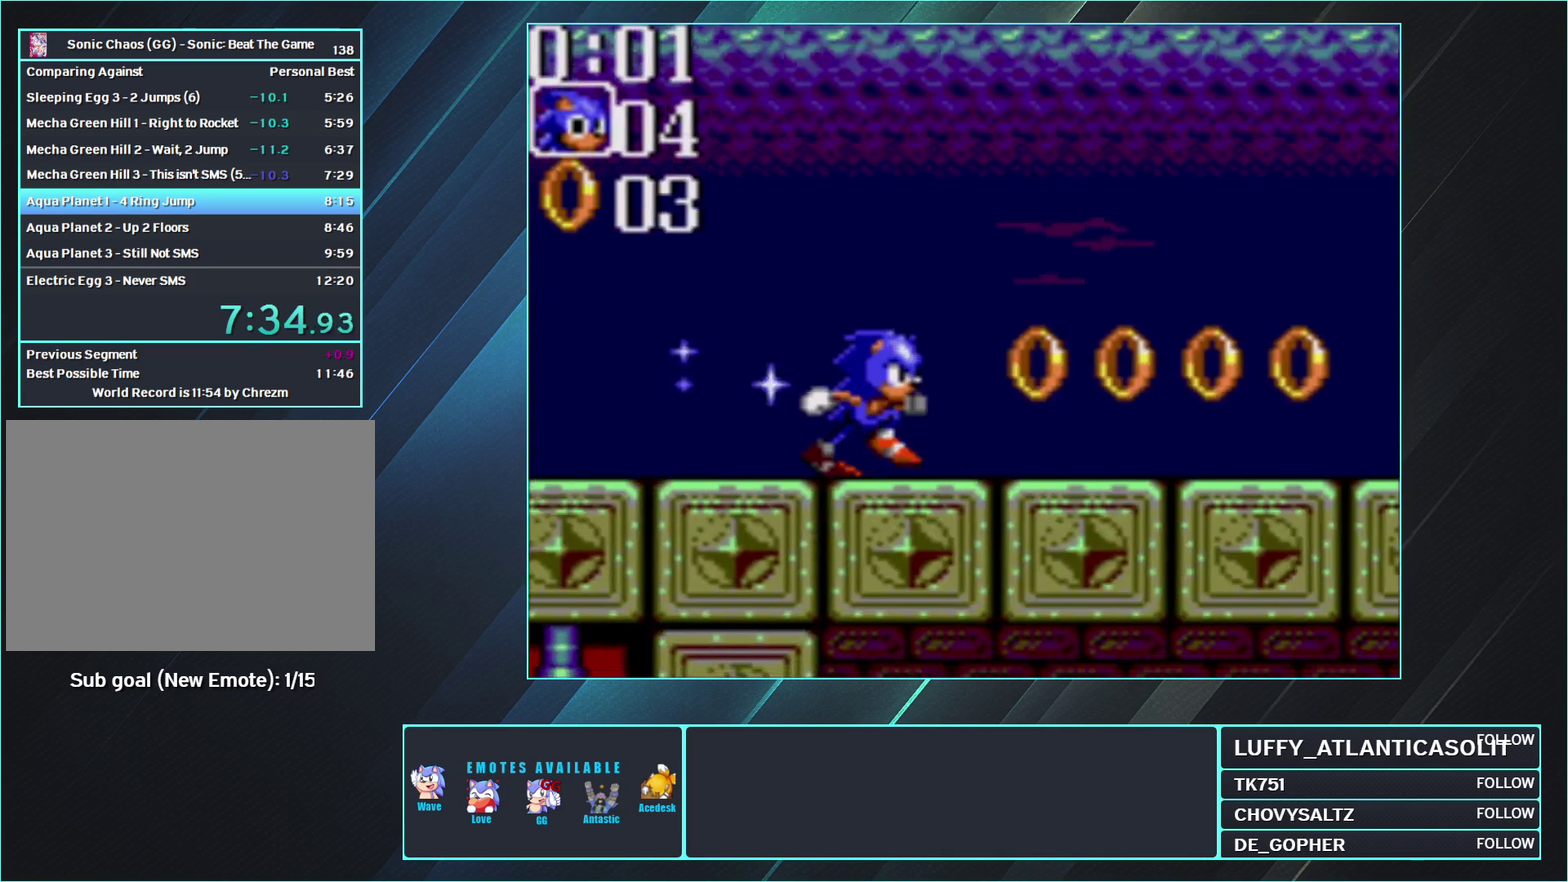
{"buttons": ["A", "B", "DPAD_RIGHT"], "events": [[100, "DPAD_DOWN", "up"]]}
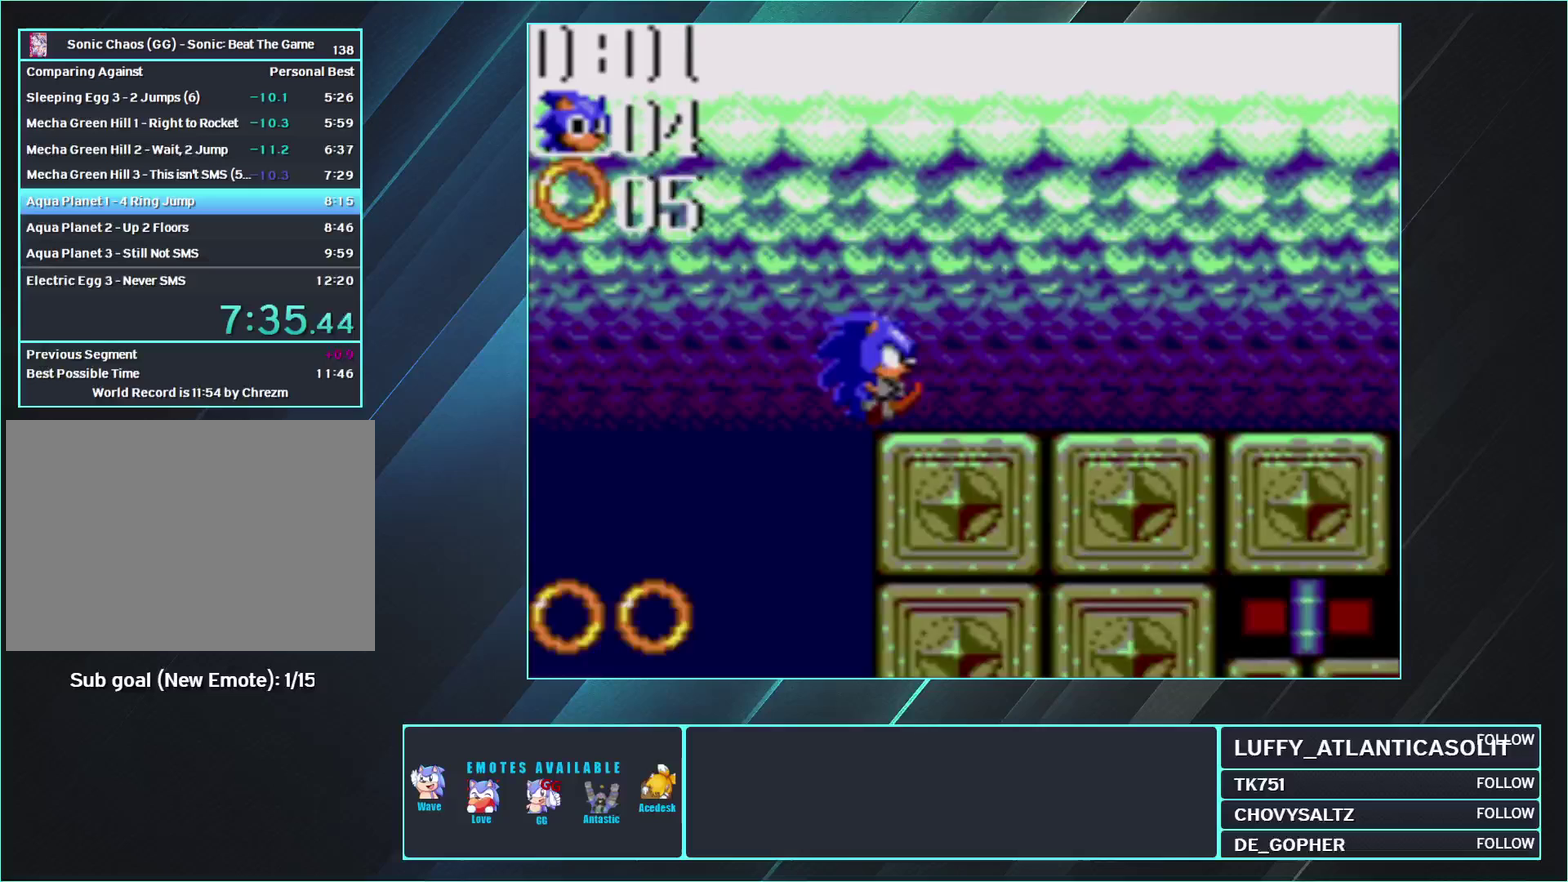
{"buttons": ["DPAD_RIGHT"], "events": [[50, "A", "up"], [50, "B", "up"]]}
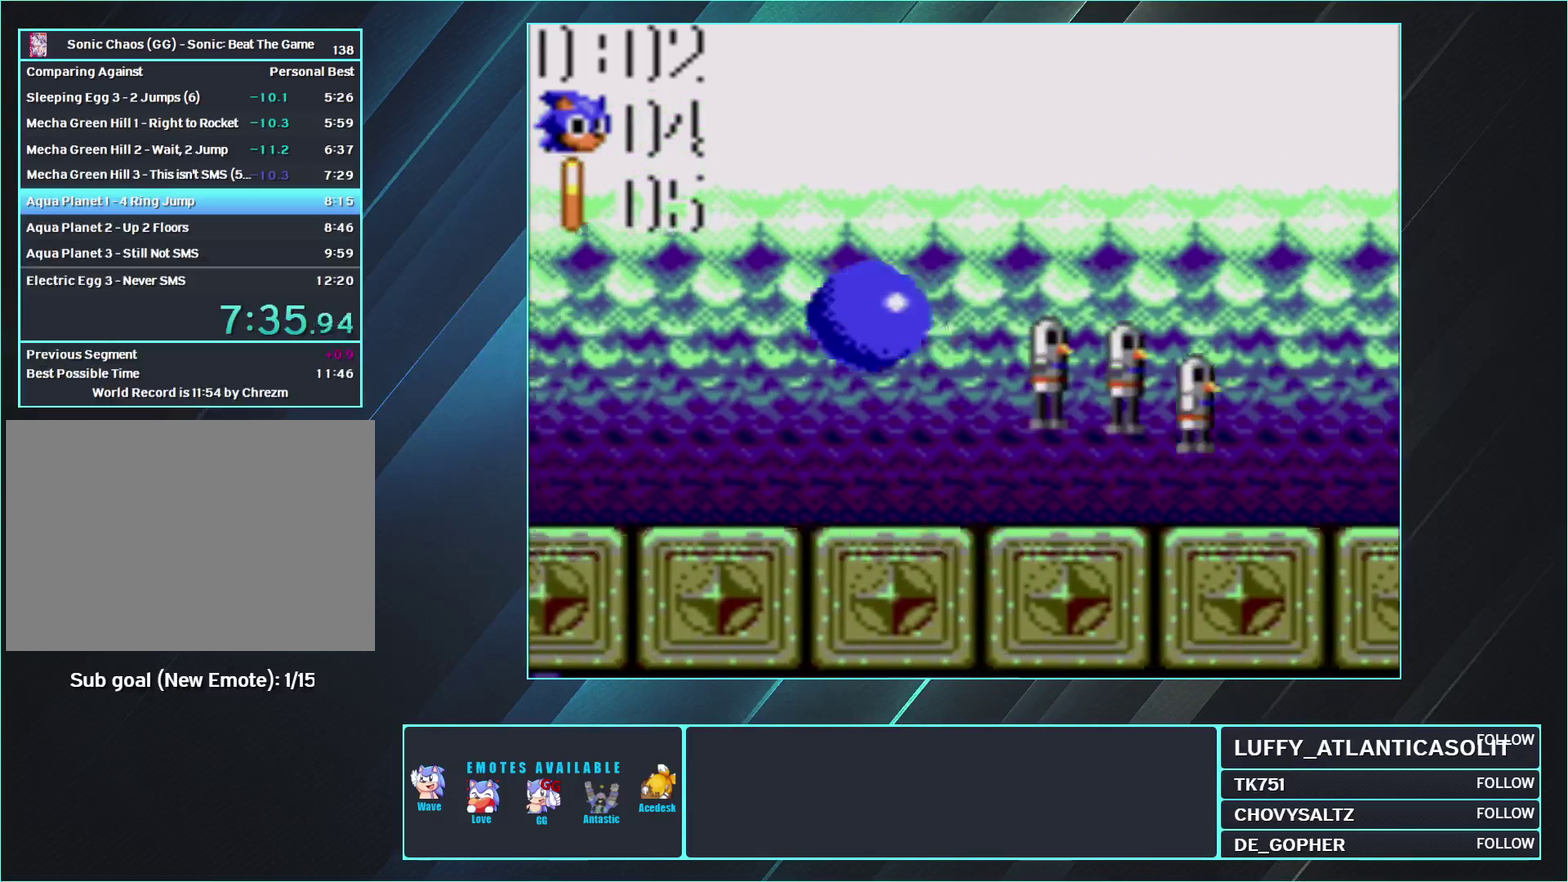
{"buttons": ["DPAD_RIGHT"], "events": []}
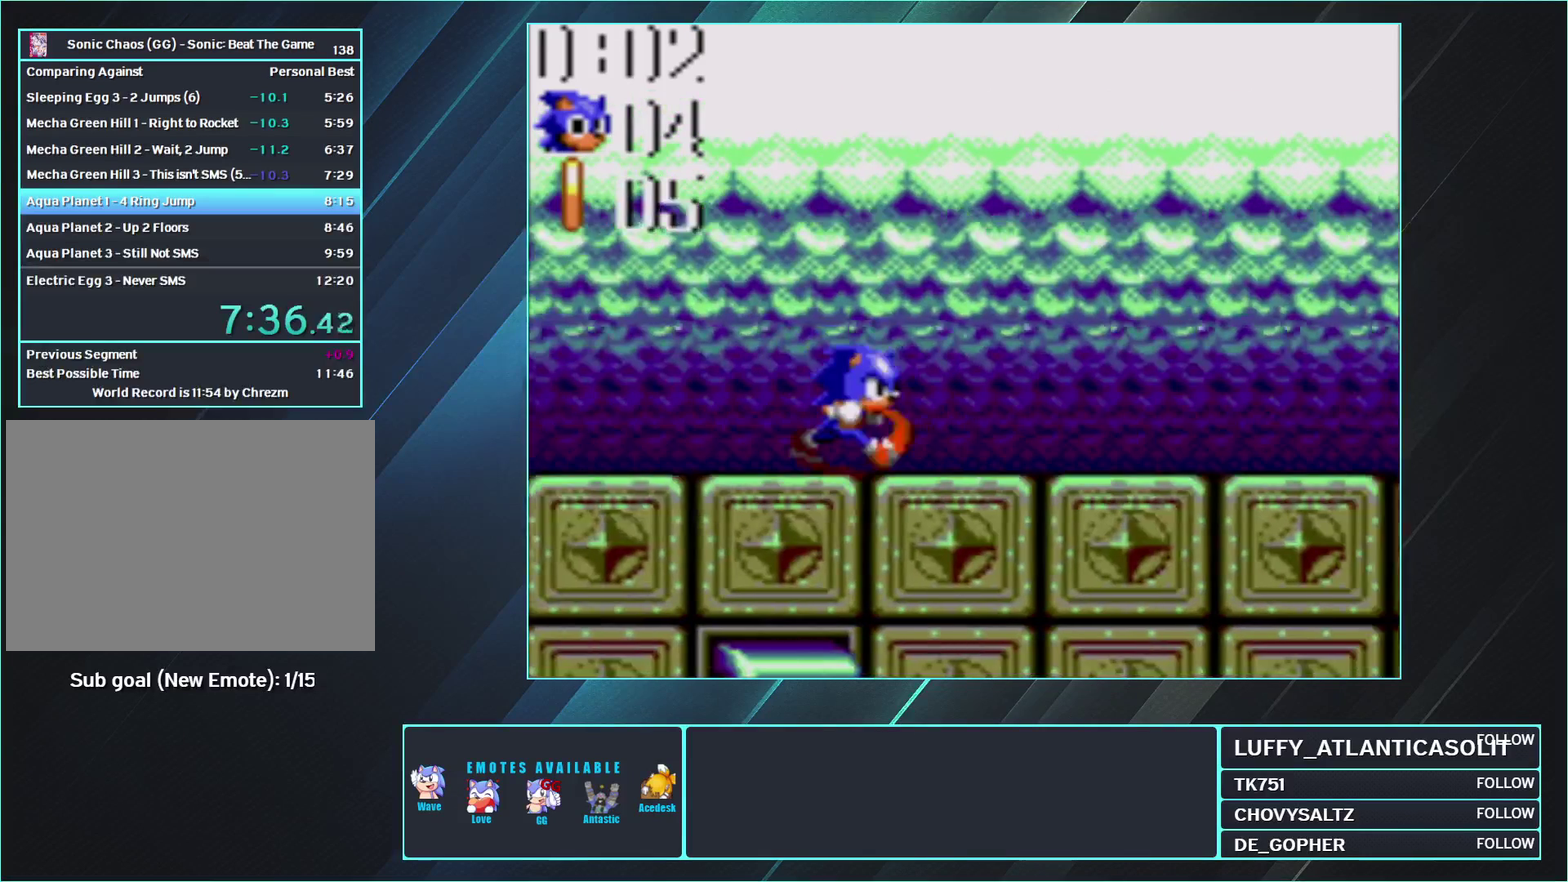
{"buttons": ["DPAD_RIGHT"], "events": []}
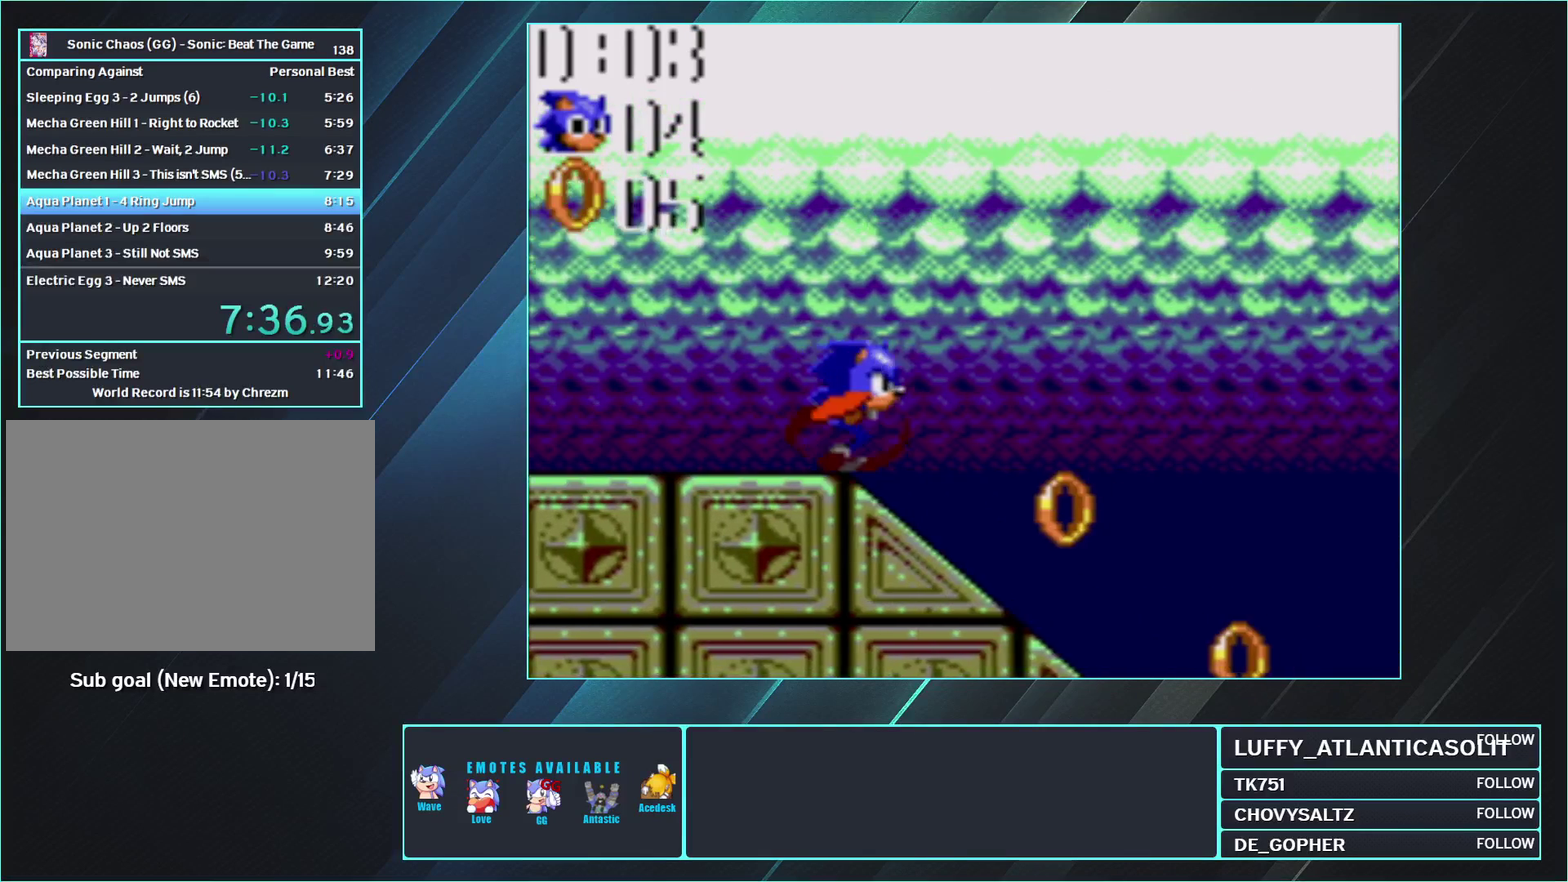
{"buttons": ["DPAD_DOWN", "DPAD_RIGHT"], "events": [[17, "DPAD_DOWN", "down"]]}
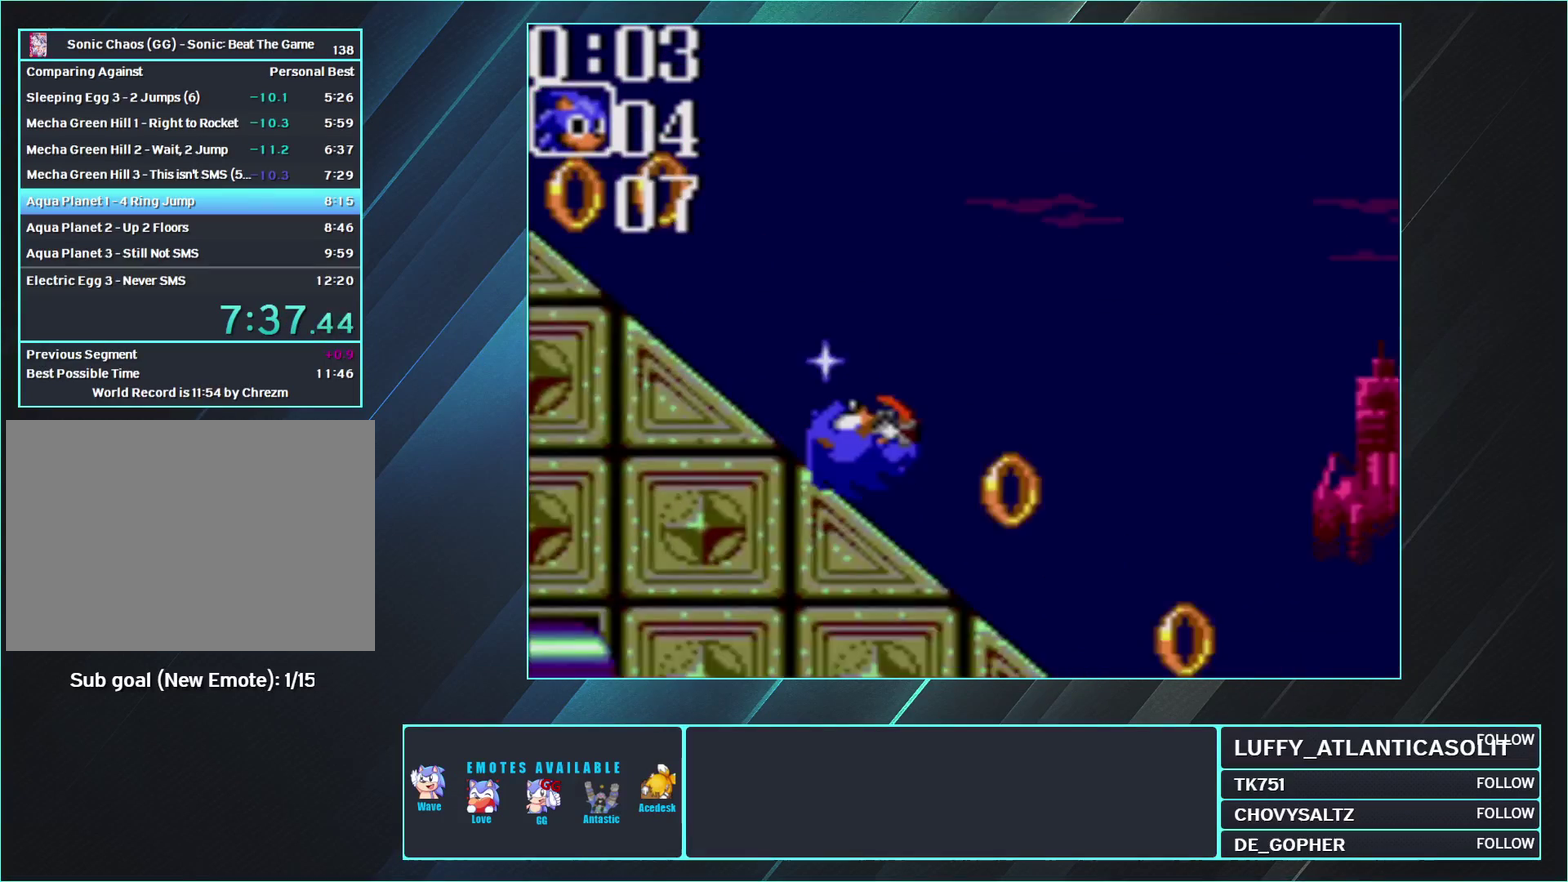
{"buttons": ["DPAD_DOWN", "DPAD_RIGHT"], "events": []}
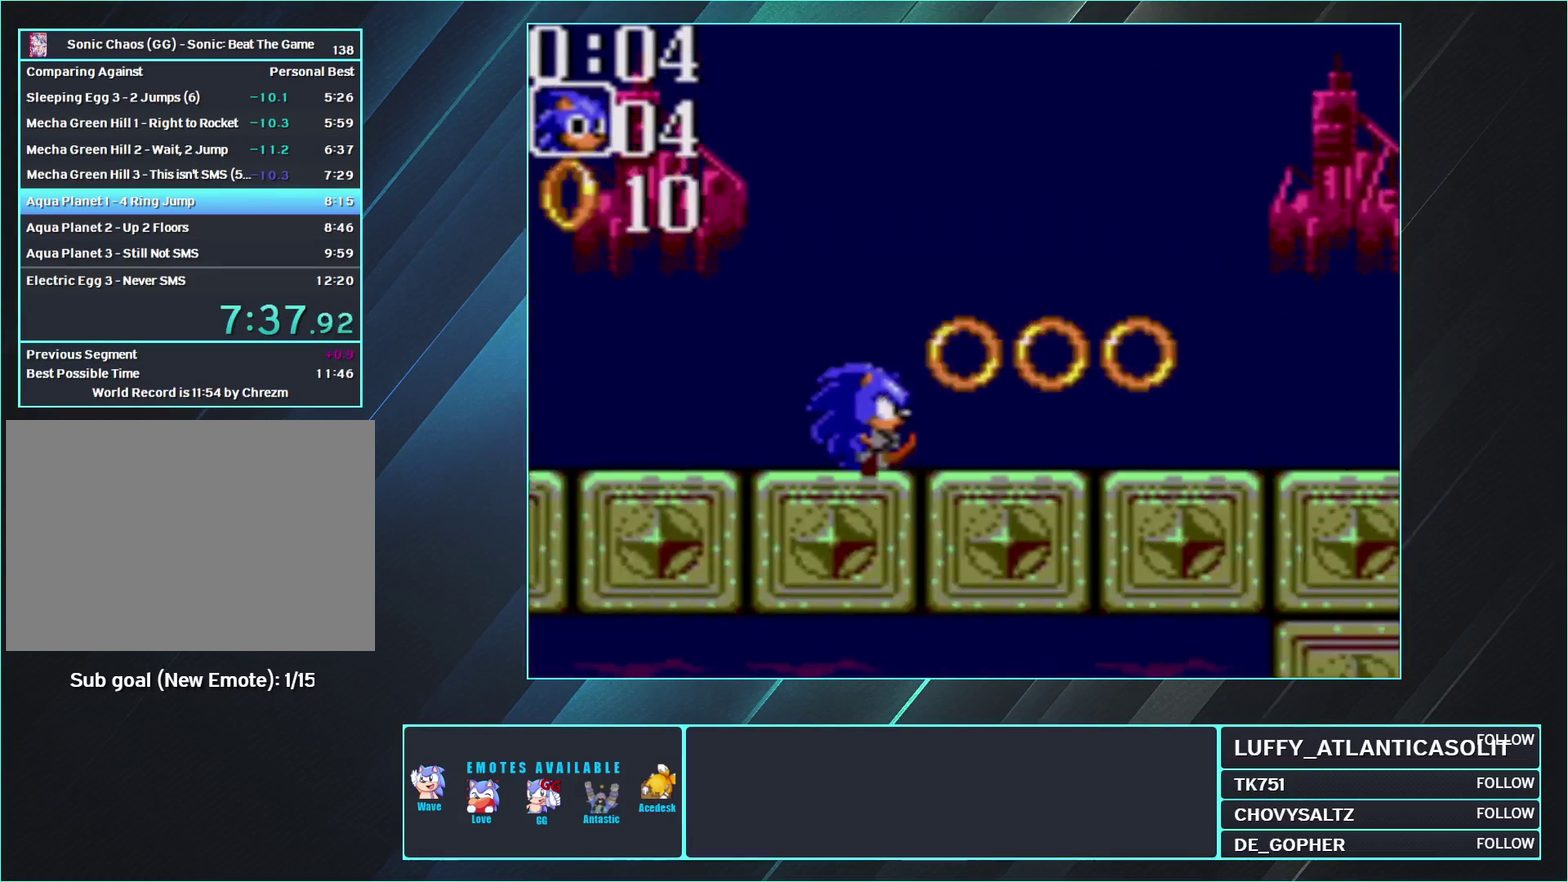
{"buttons": ["DPAD_DOWN", "DPAD_RIGHT"], "events": [[250, "A", "down"], [250, "B", "down"], [367, "A", "up"], [367, "B", "up"]]}
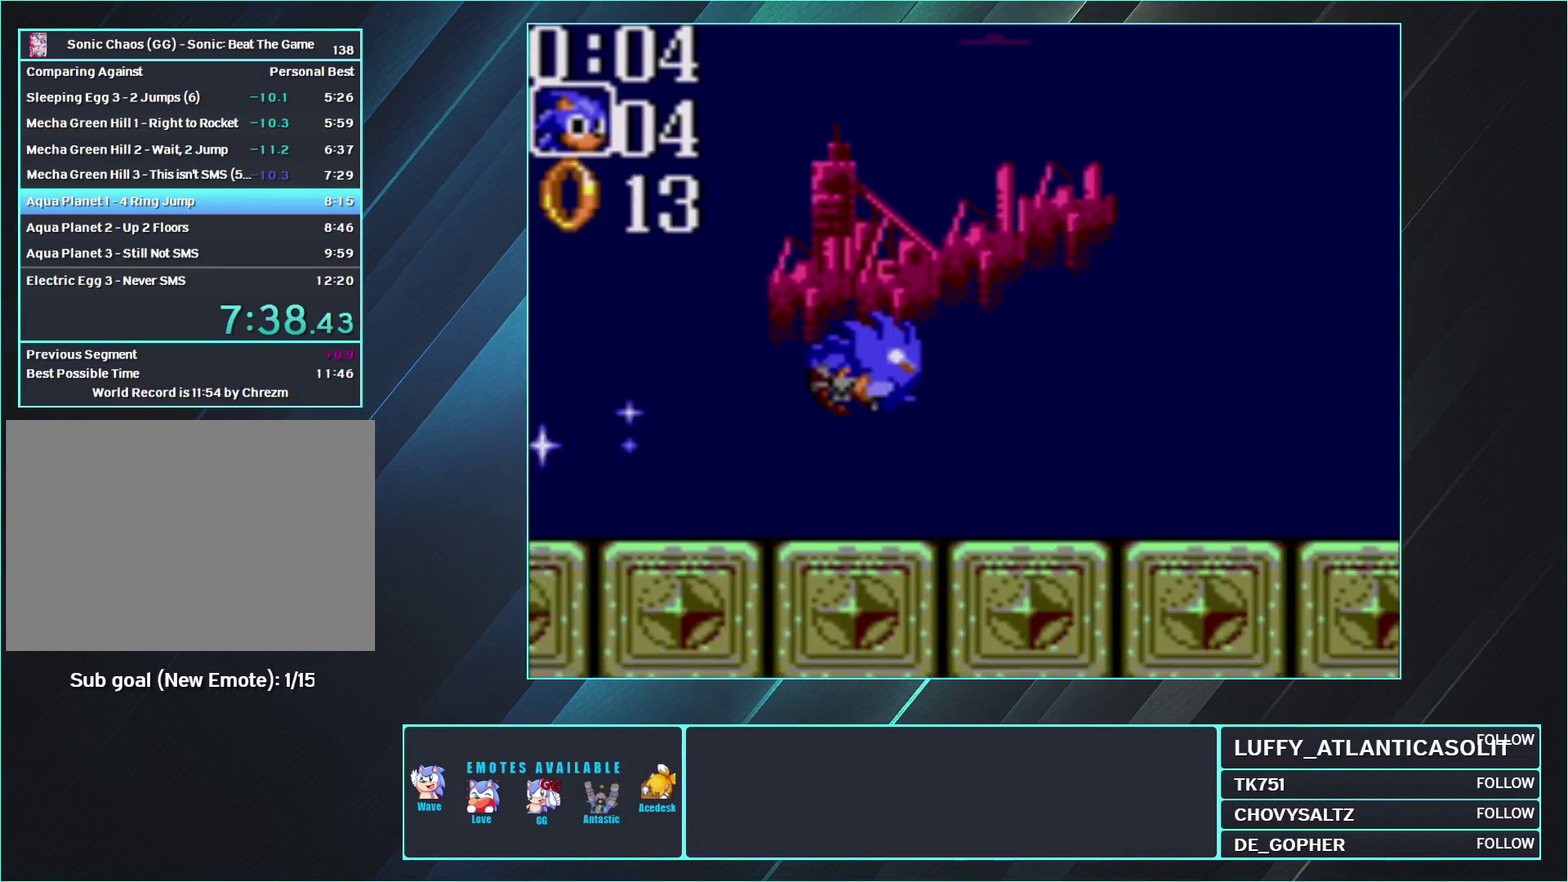
{"buttons": ["DPAD_DOWN", "DPAD_RIGHT"], "events": []}
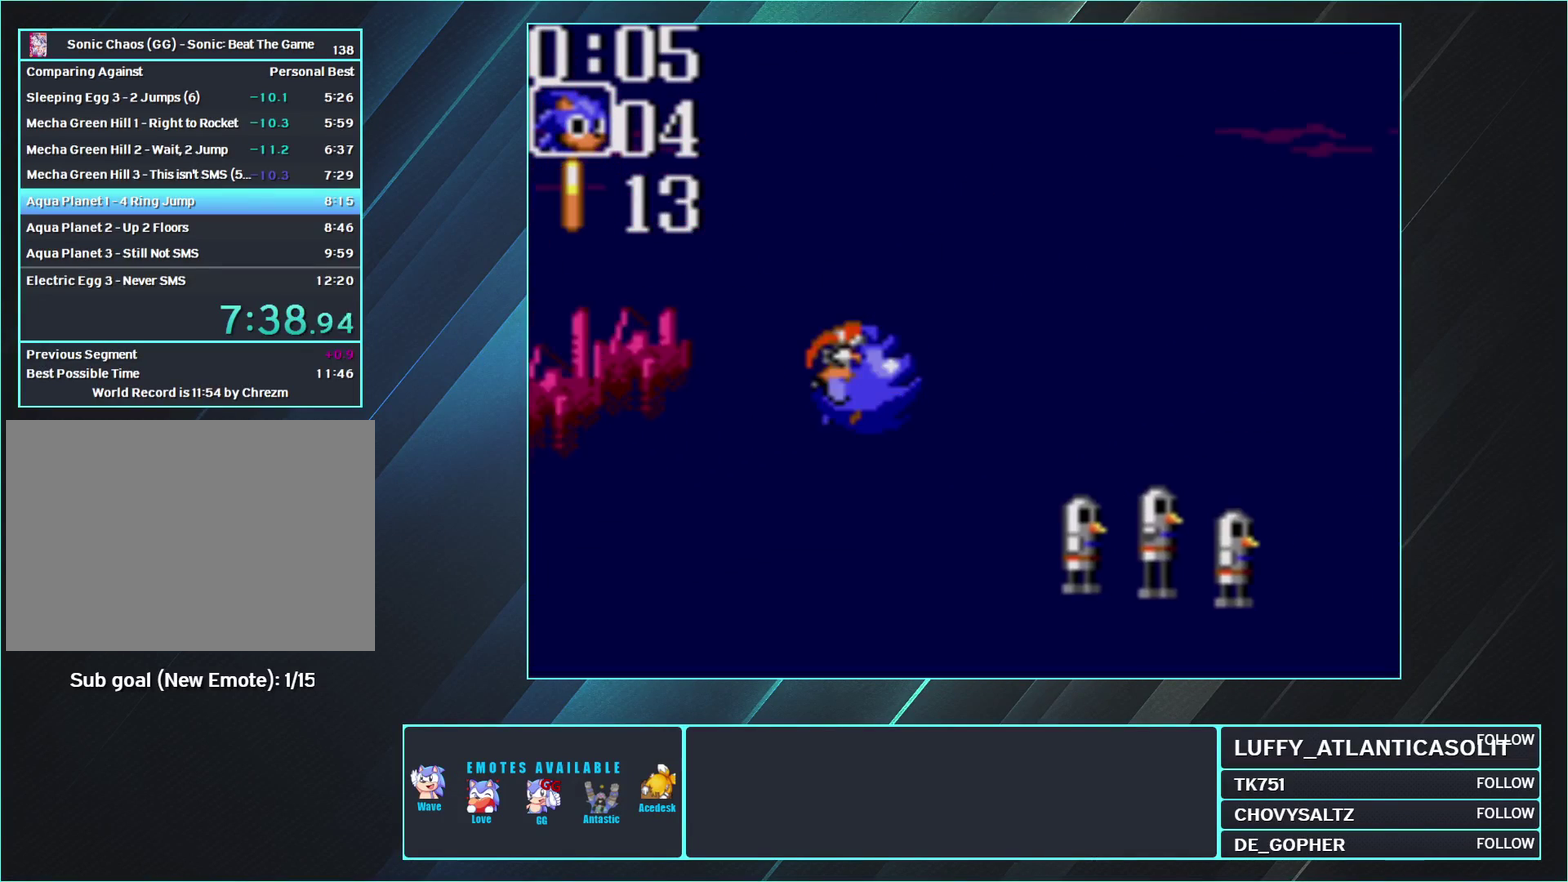
{"buttons": ["DPAD_RIGHT"], "events": [[417, "DPAD_DOWN", "up"]]}
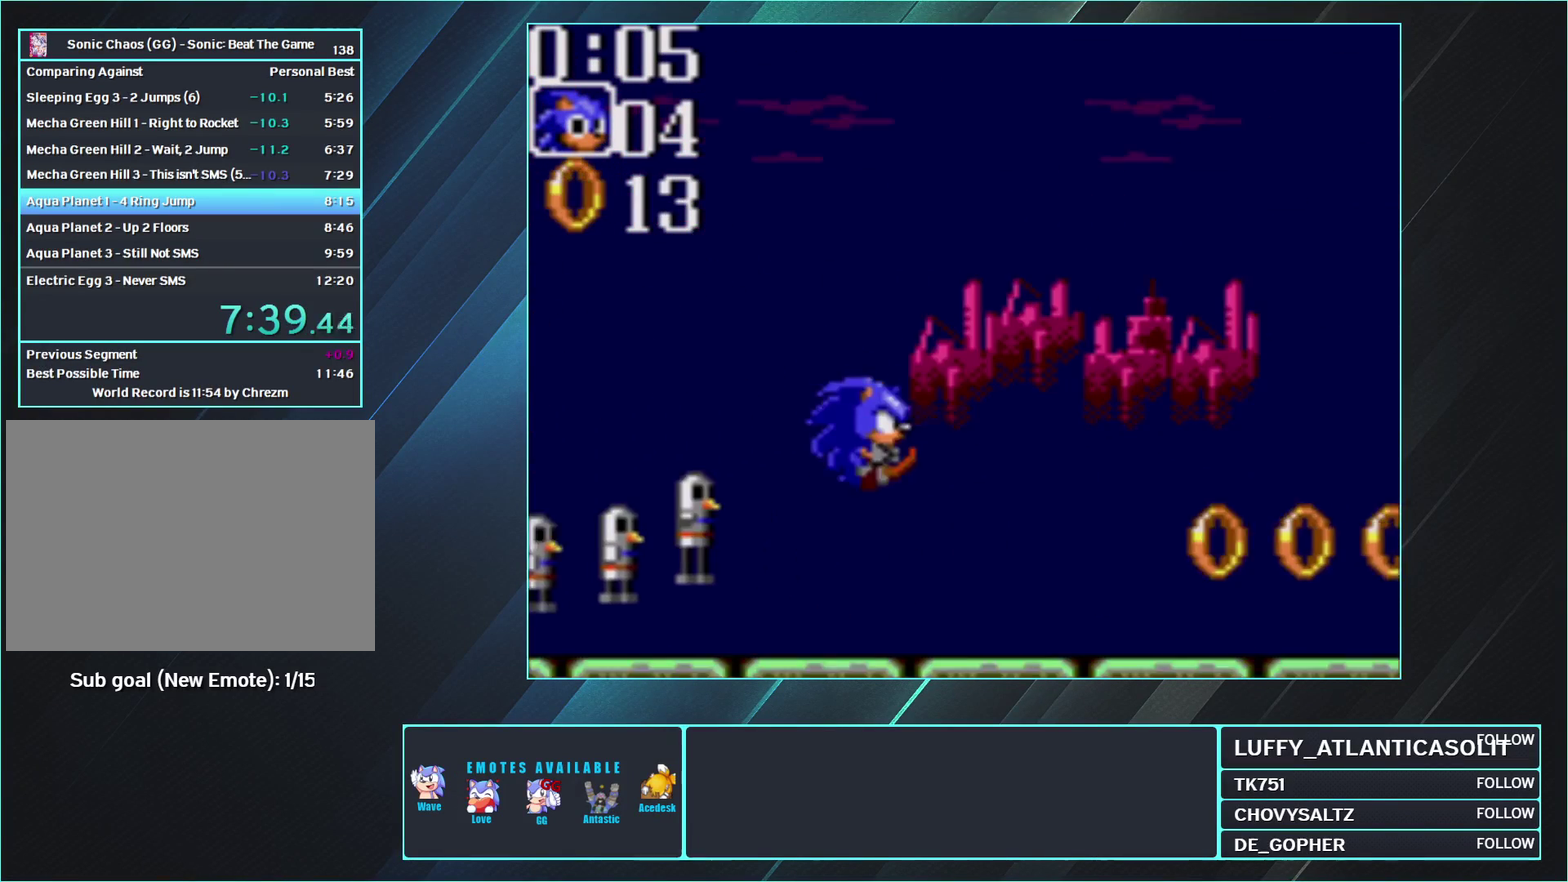
{"buttons": ["DPAD_RIGHT"], "events": []}
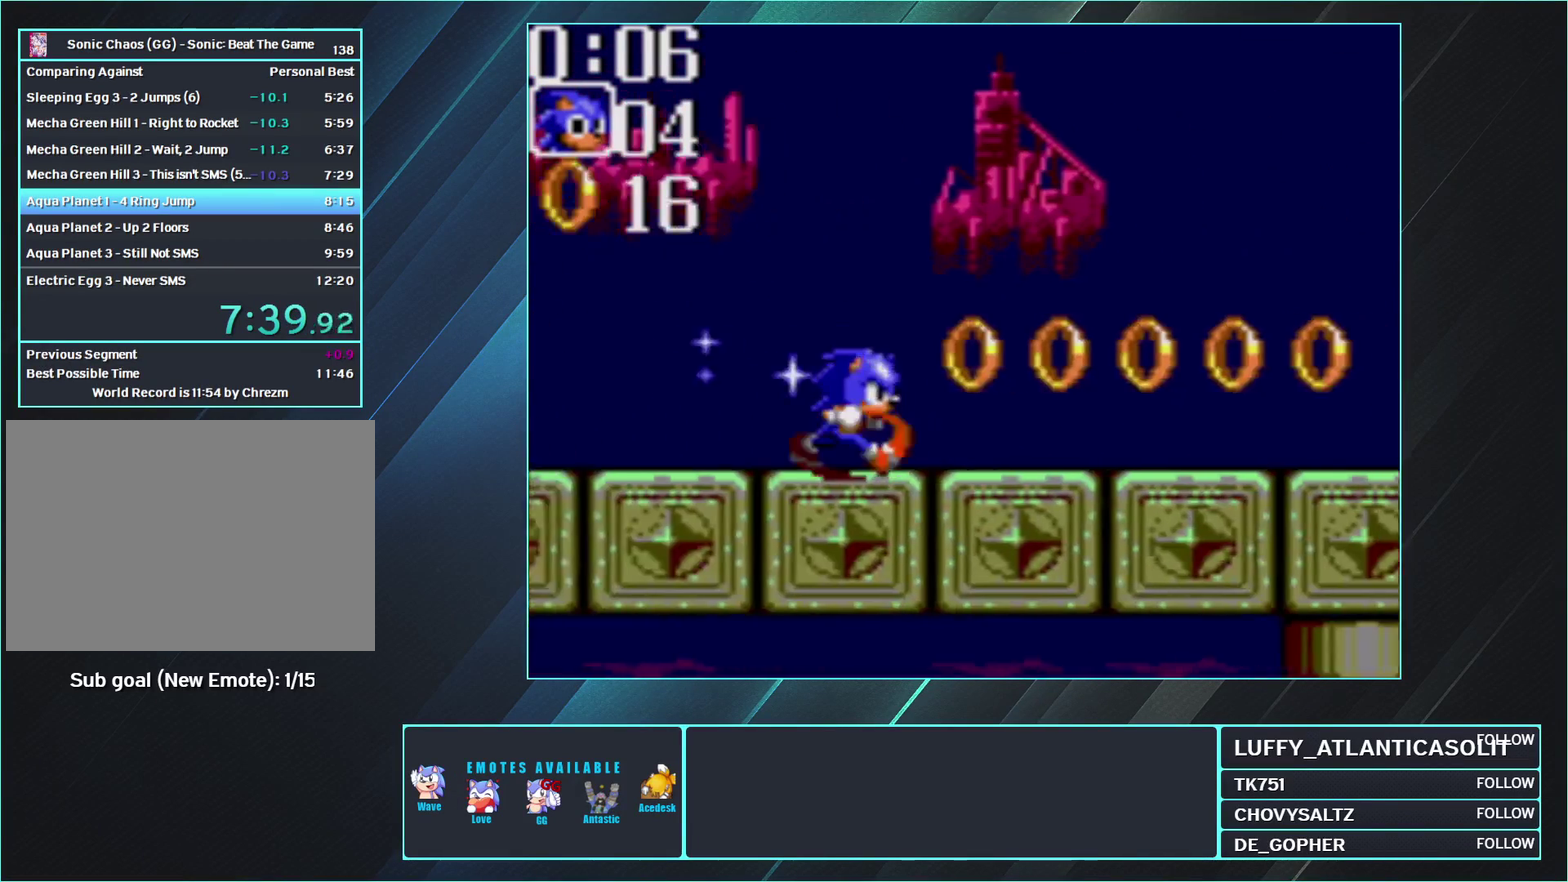
{"buttons": ["DPAD_RIGHT"], "events": []}
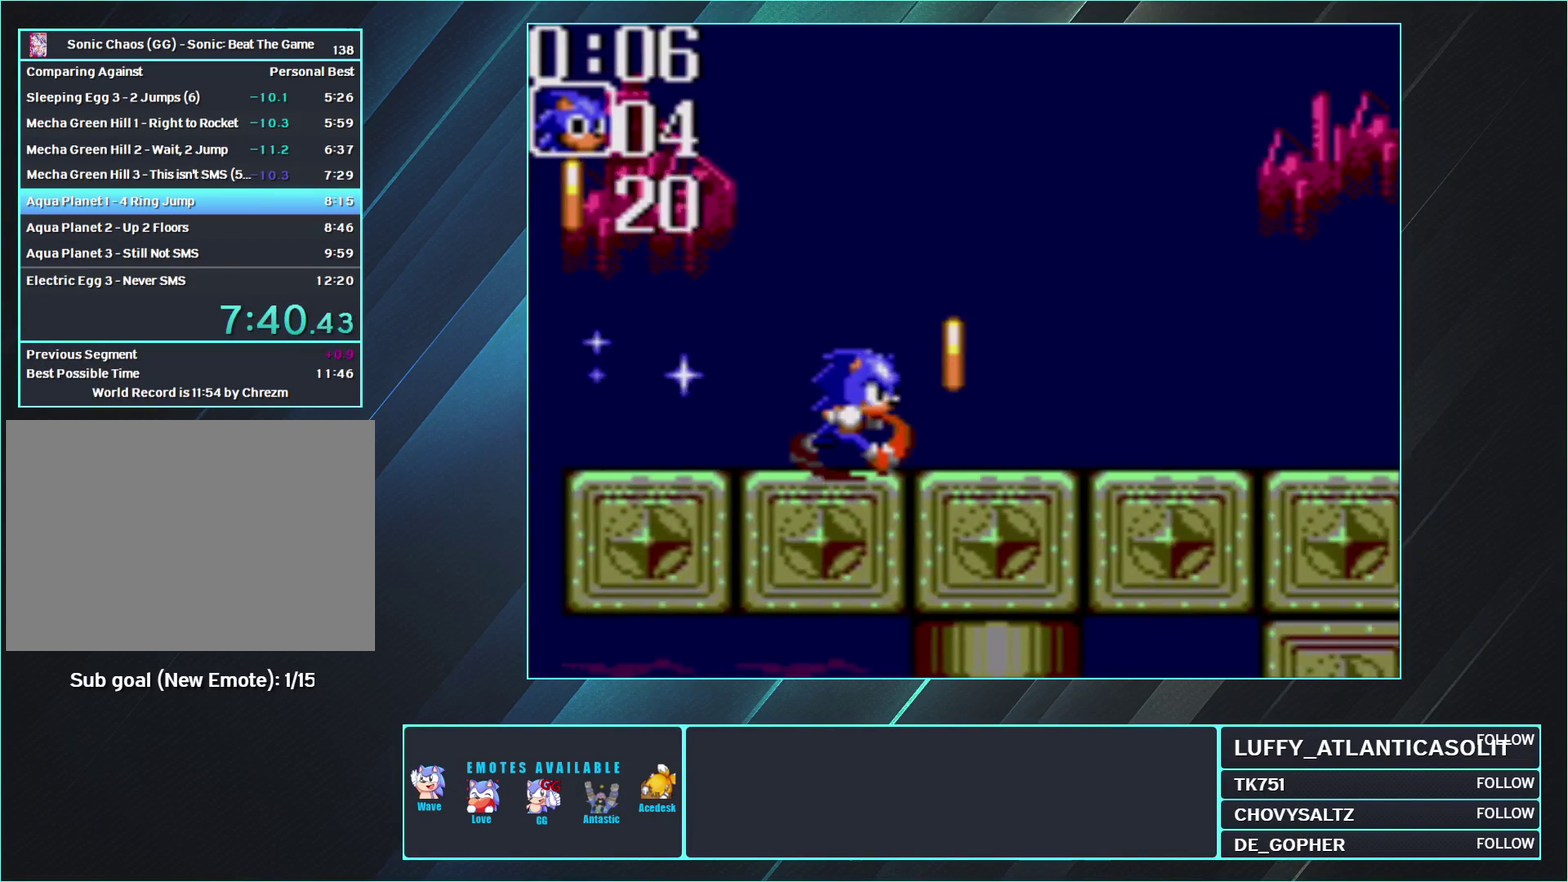
{"buttons": ["DPAD_RIGHT"], "events": []}
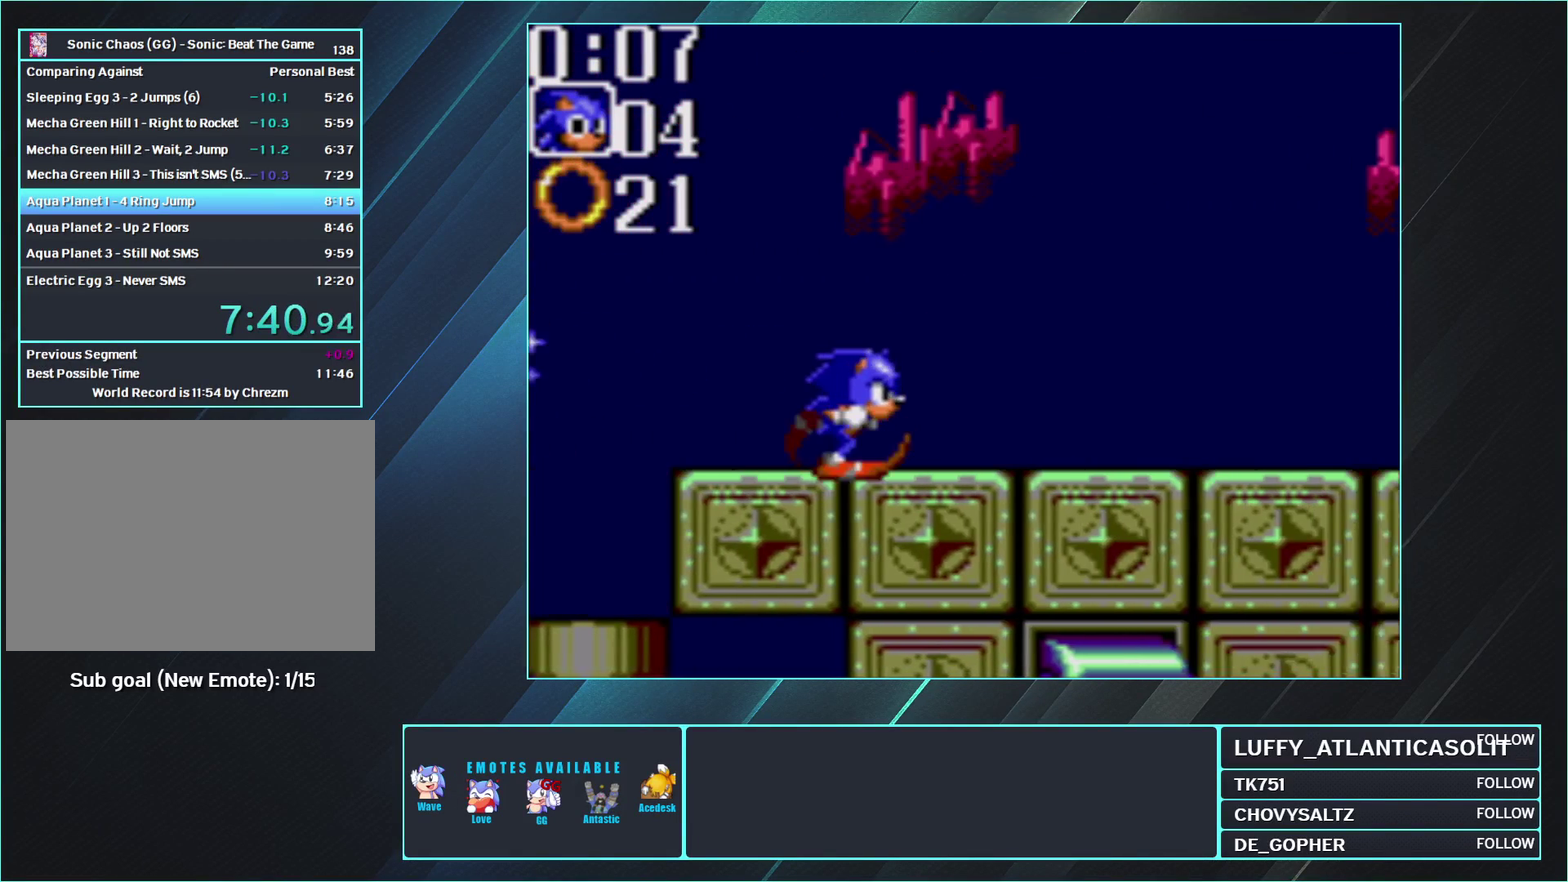
{"buttons": ["DPAD_RIGHT"], "events": []}
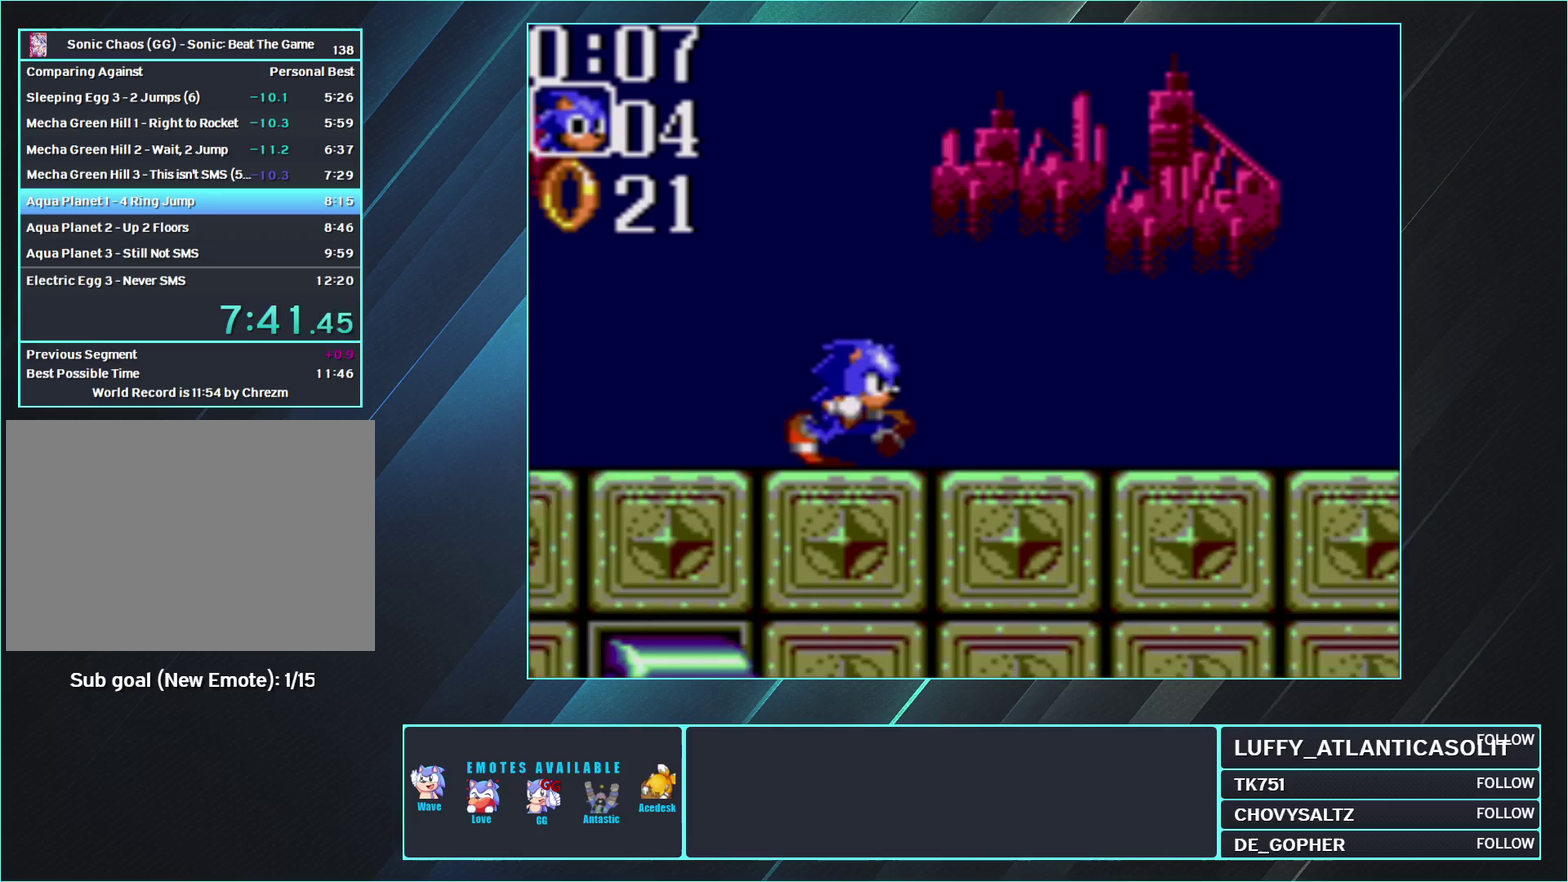
{"buttons": ["DPAD_RIGHT"], "events": []}
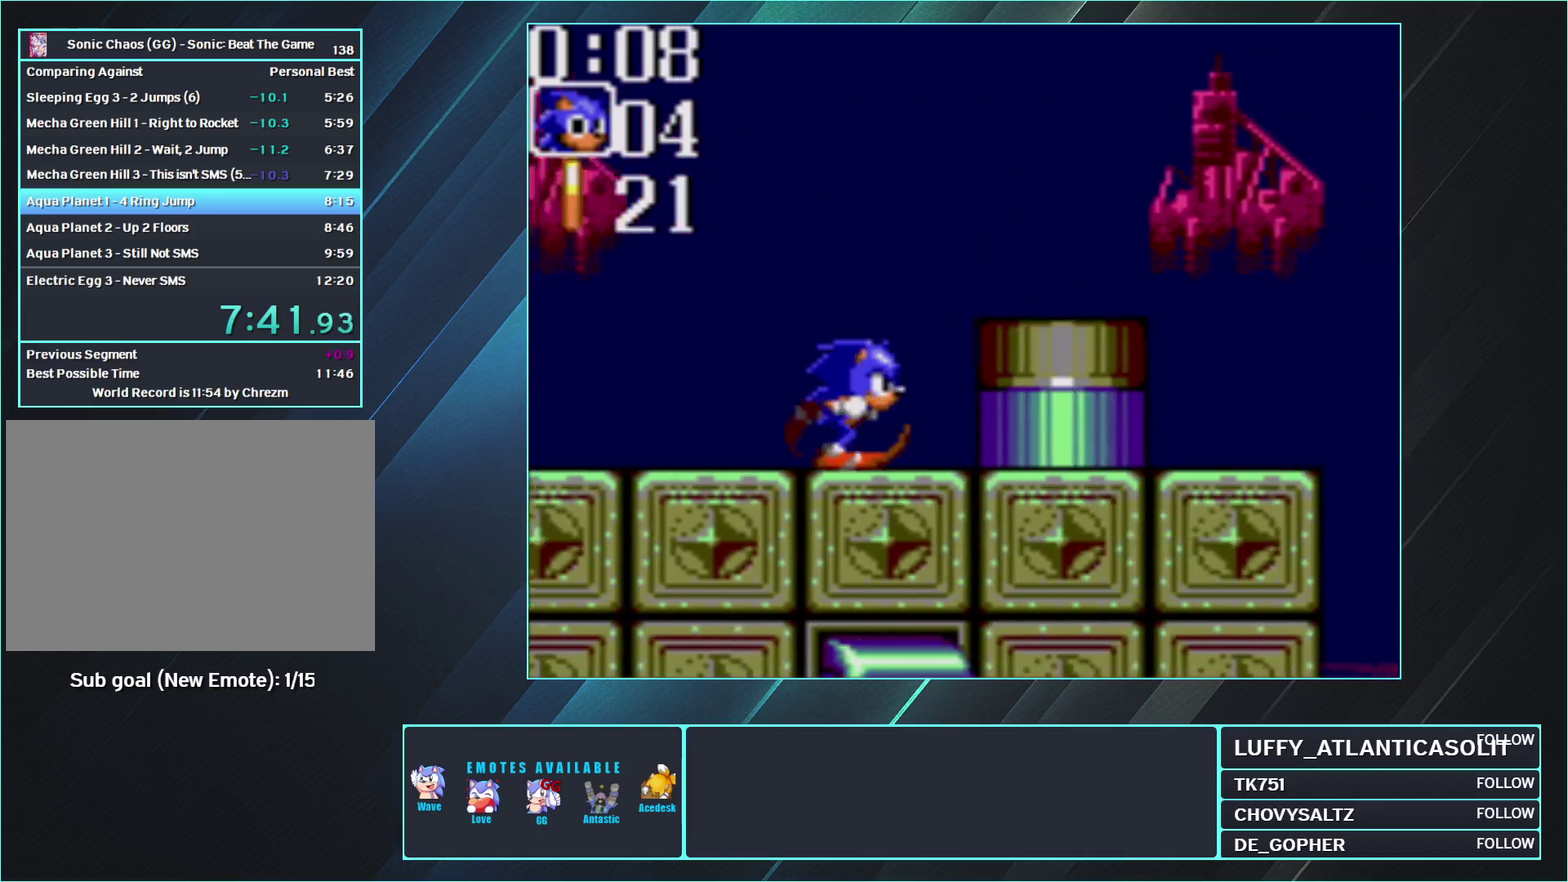
{"buttons": ["A", "B", "DPAD_DOWN", "DPAD_RIGHT"], "events": [[233, "DPAD_DOWN", "down"], [283, "B", "down"], [317, "A", "down"]]}
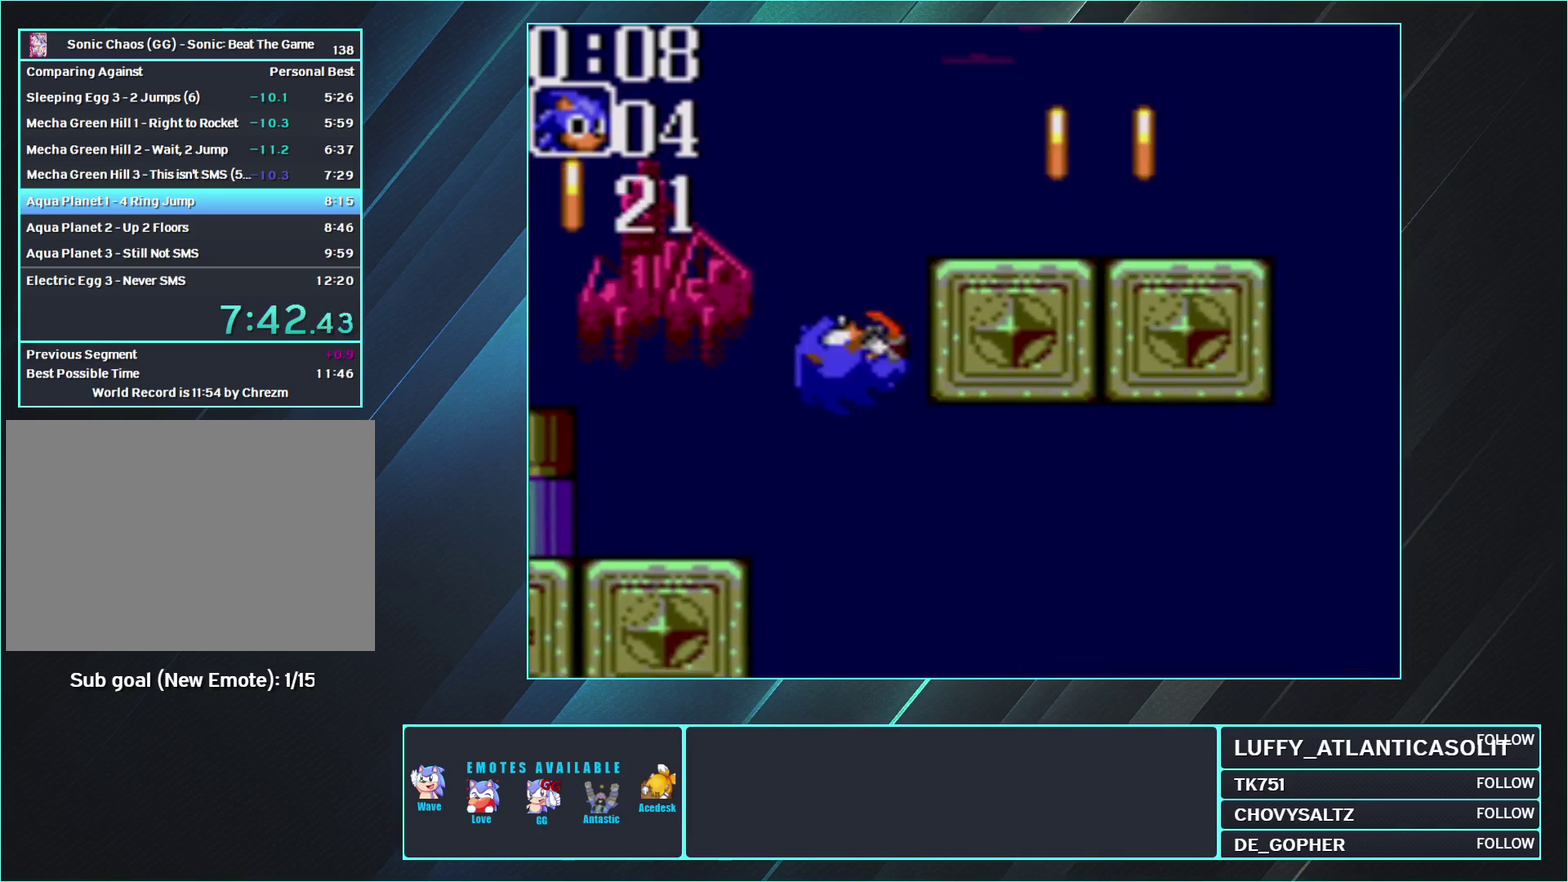
{"buttons": ["A", "B", "DPAD_DOWN", "DPAD_RIGHT"], "events": []}
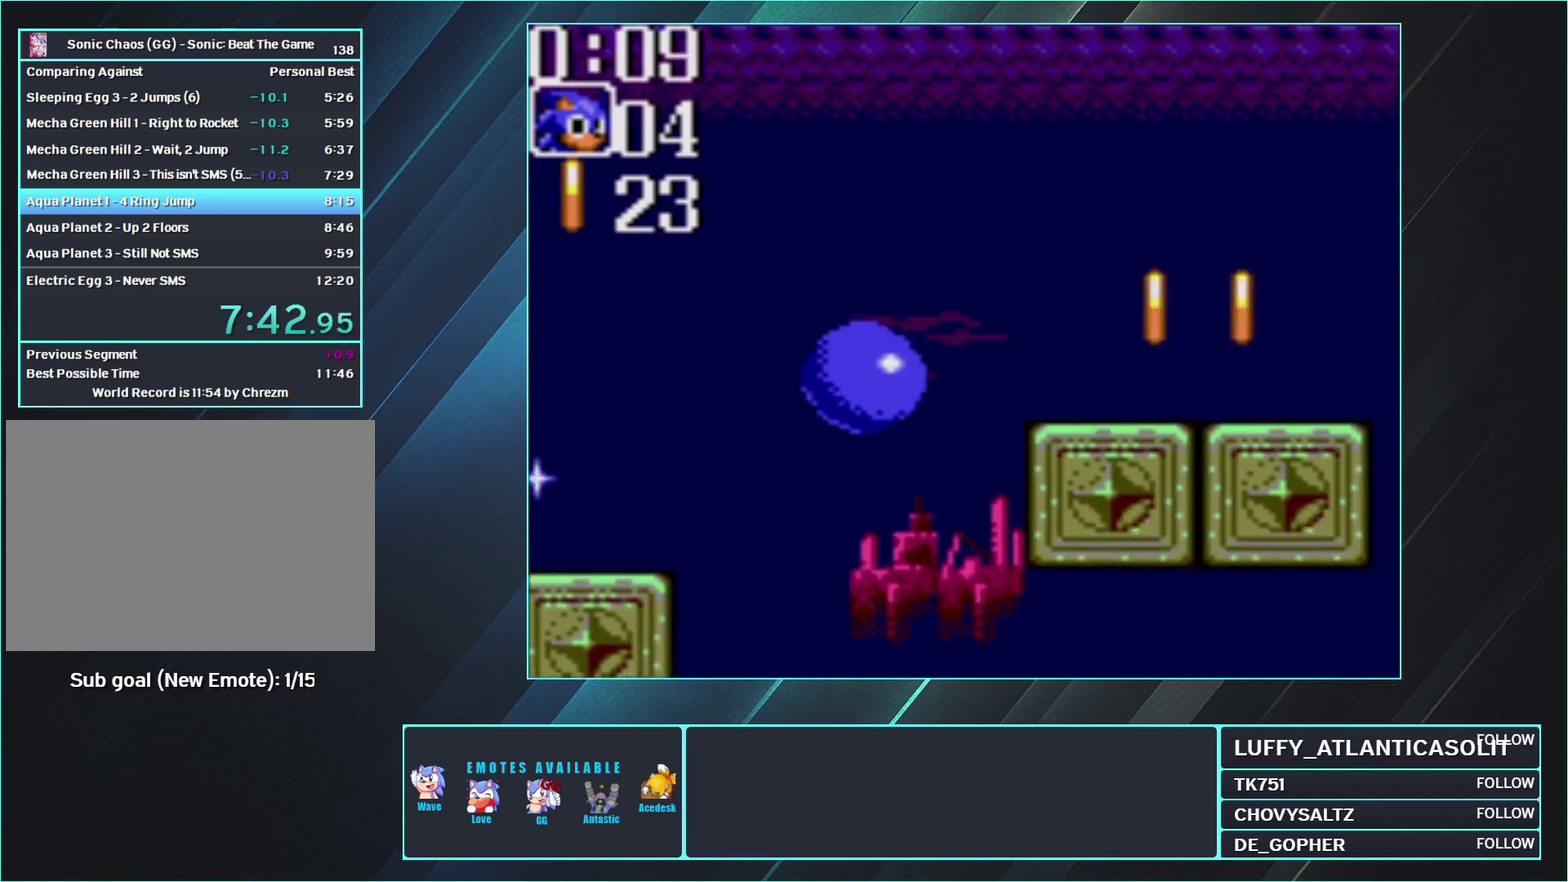
{"buttons": ["A", "B", "DPAD_DOWN", "DPAD_RIGHT"], "events": [[150, "A", "up"], [150, "B", "up"], [317, "B", "down"], [367, "A", "down"]]}
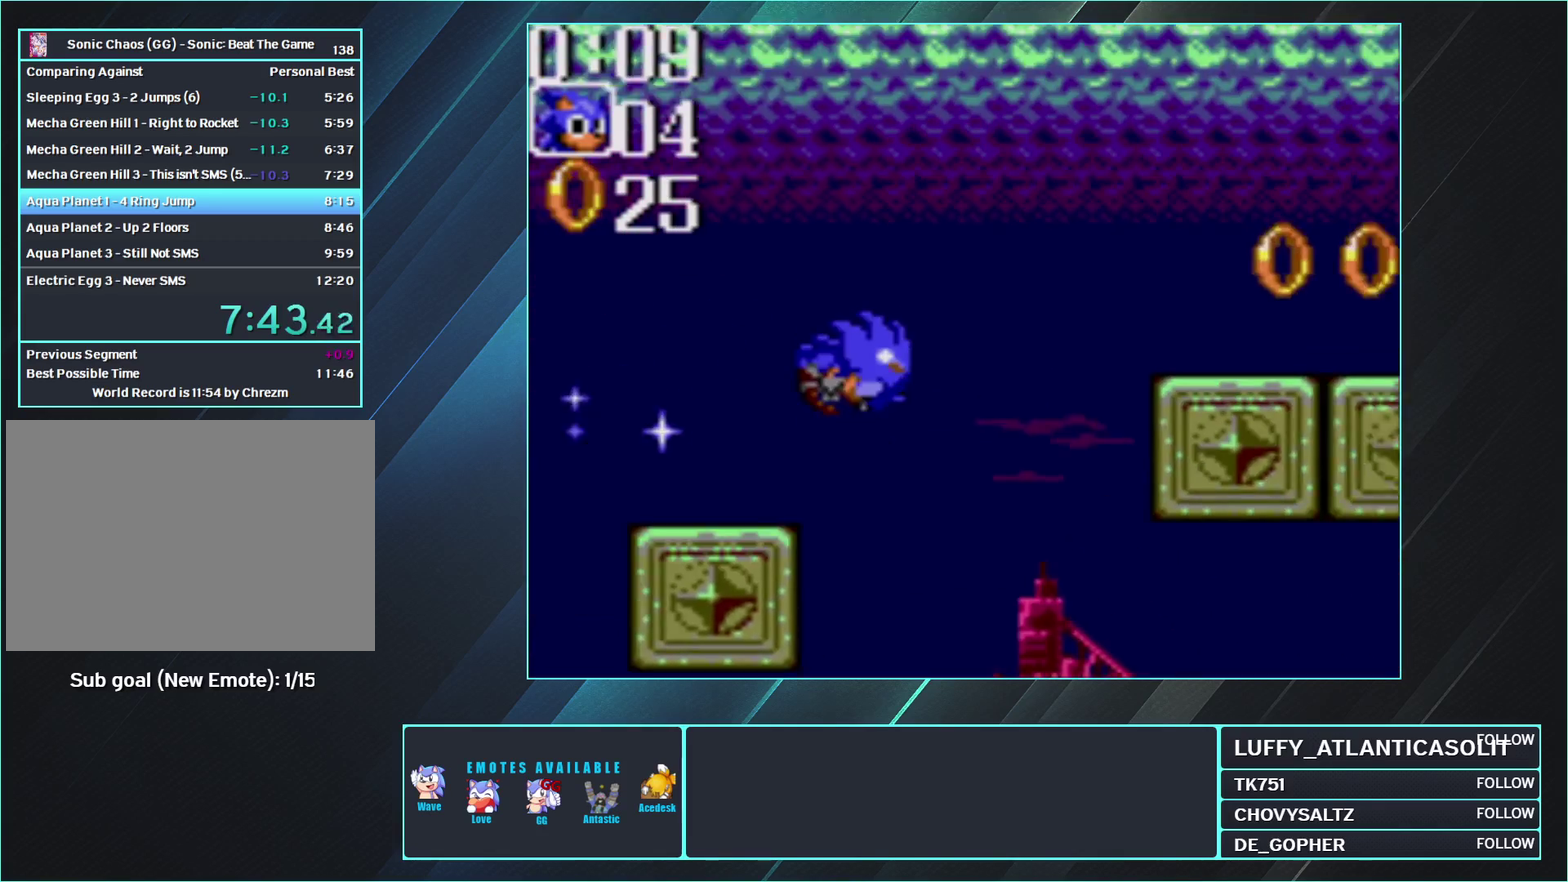
{"buttons": ["A", "B", "DPAD_DOWN", "DPAD_RIGHT"], "events": []}
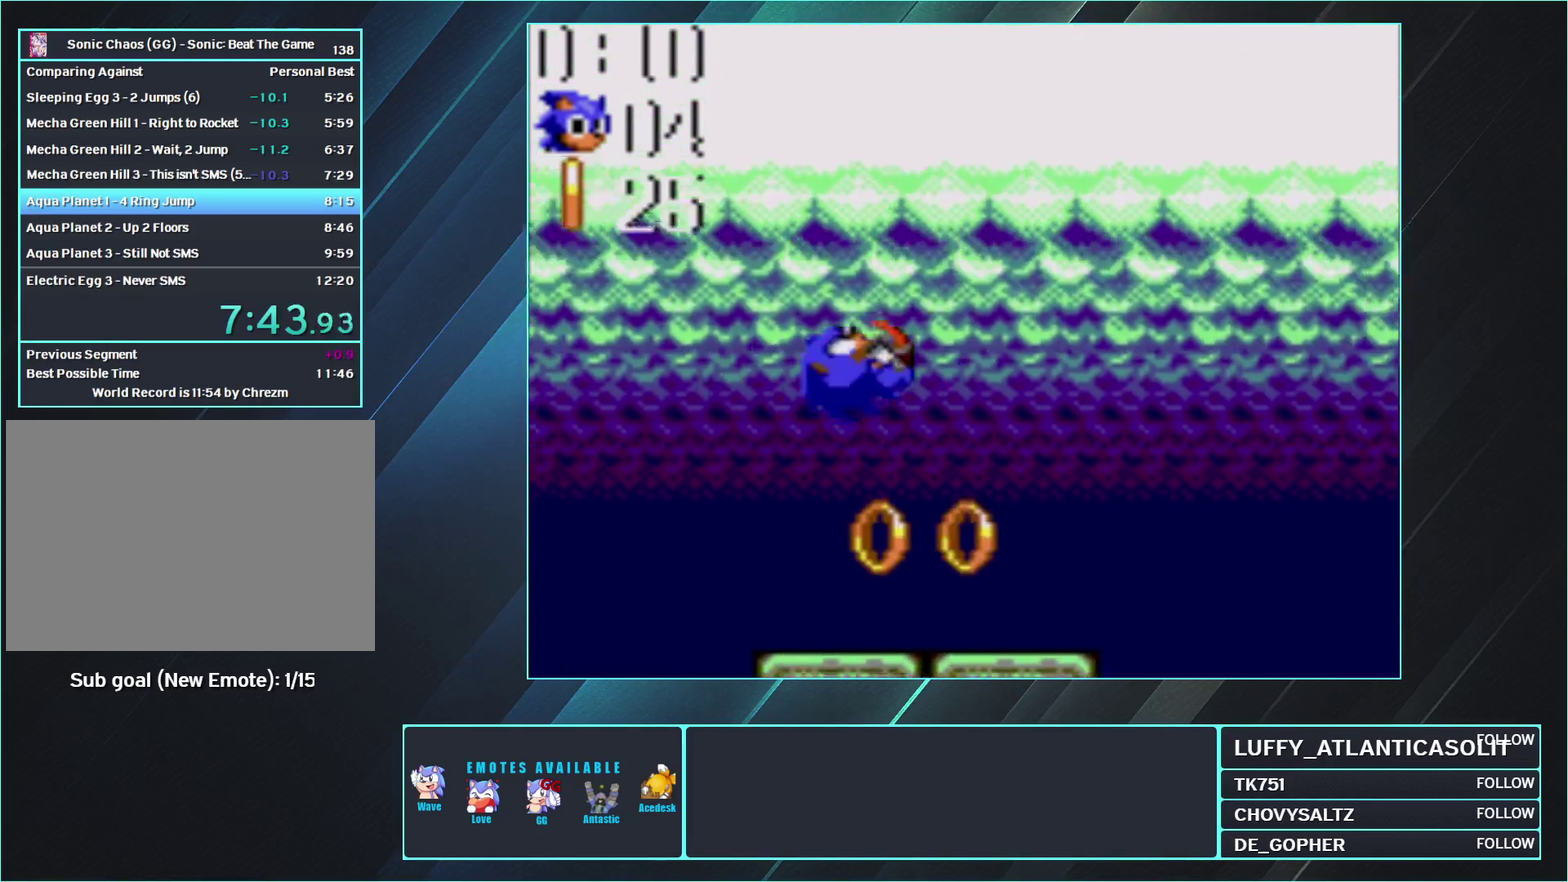
{"buttons": ["A", "B", "DPAD_DOWN", "DPAD_RIGHT"], "events": []}
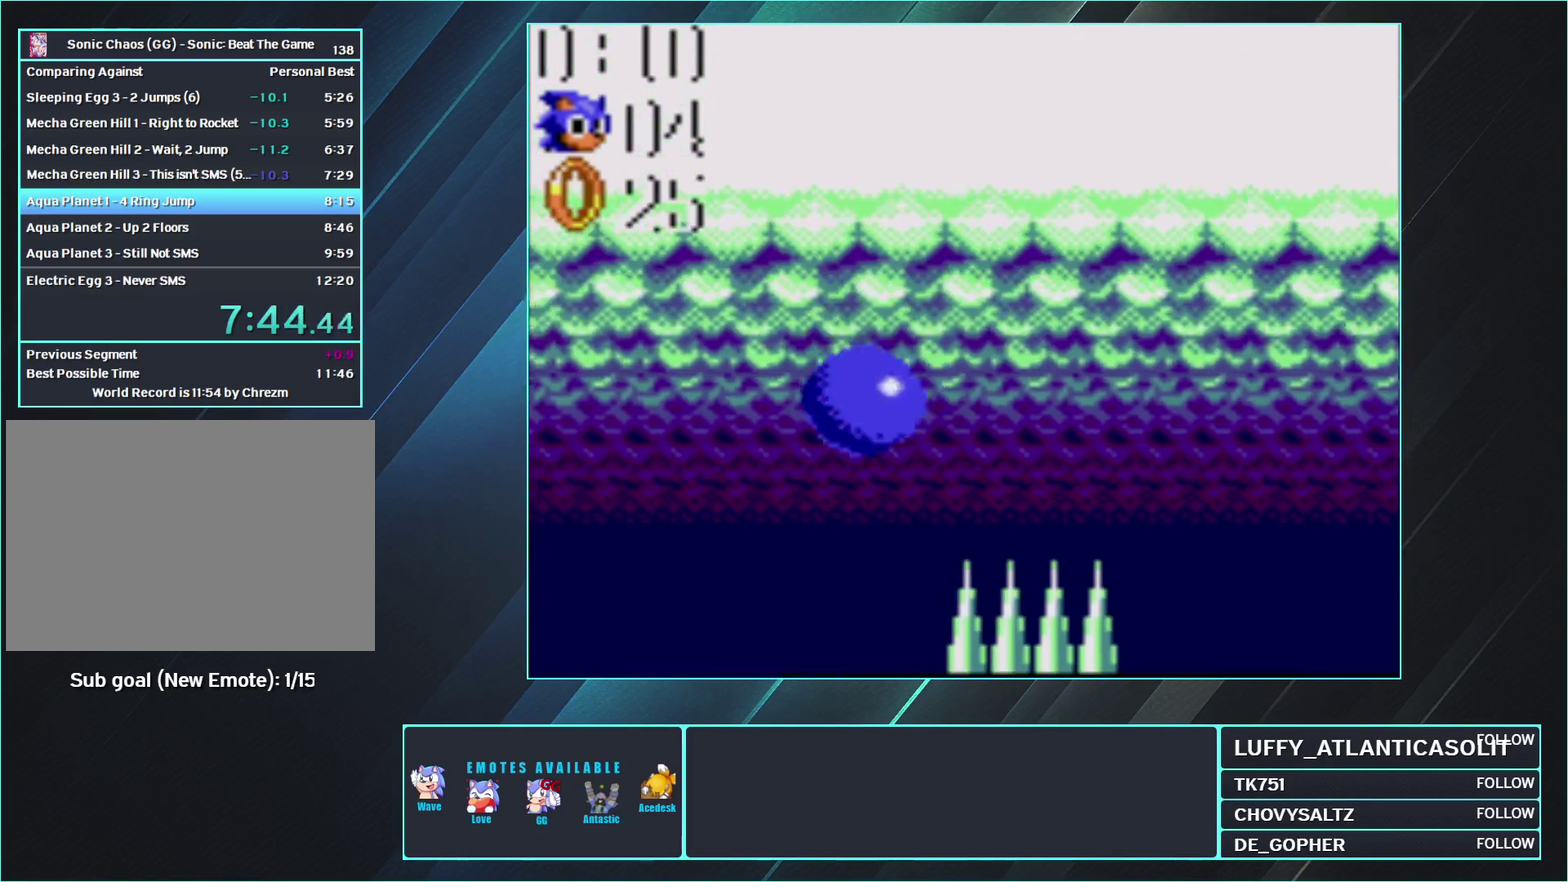
{"buttons": ["DPAD_DOWN", "DPAD_RIGHT"], "events": [[317, "B", "up"], [333, "A", "up"]]}
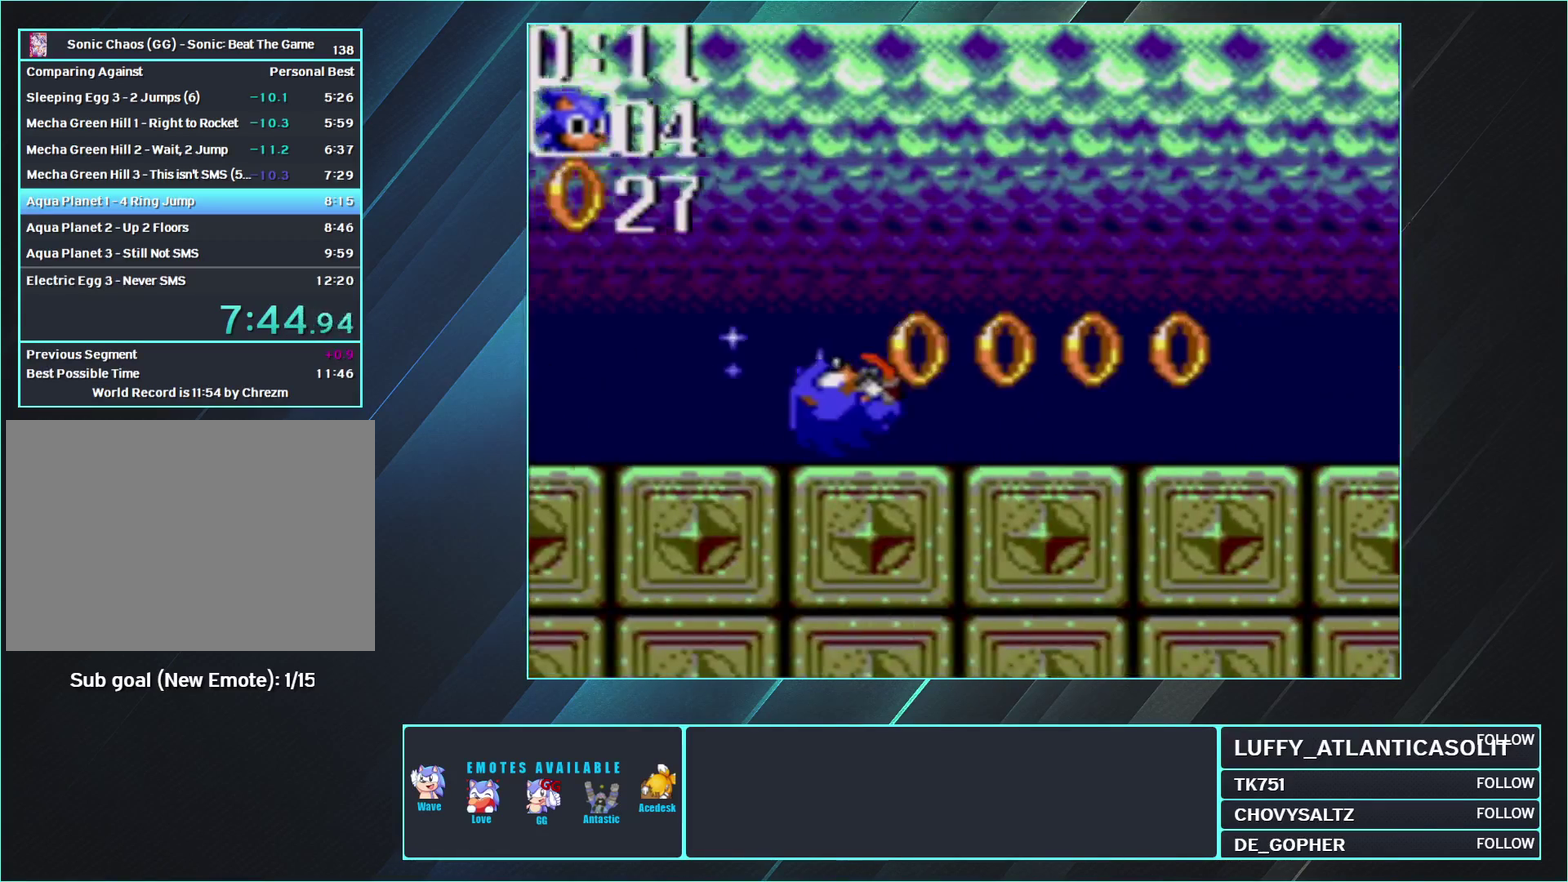
{"buttons": ["DPAD_DOWN", "DPAD_RIGHT"], "events": []}
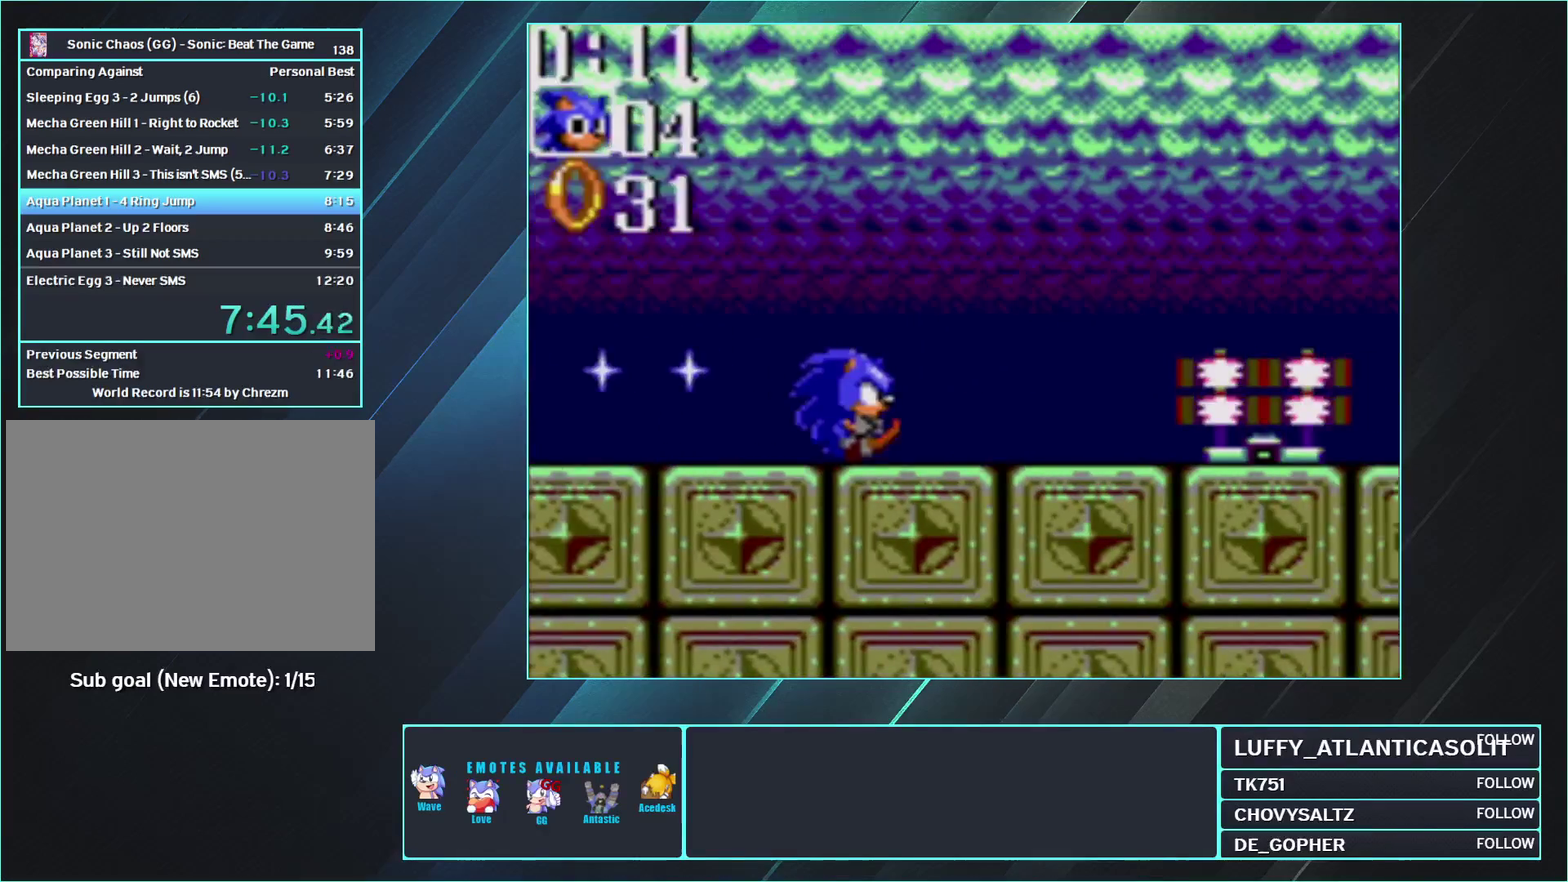
{"buttons": ["DPAD_DOWN", "DPAD_RIGHT"], "events": []}
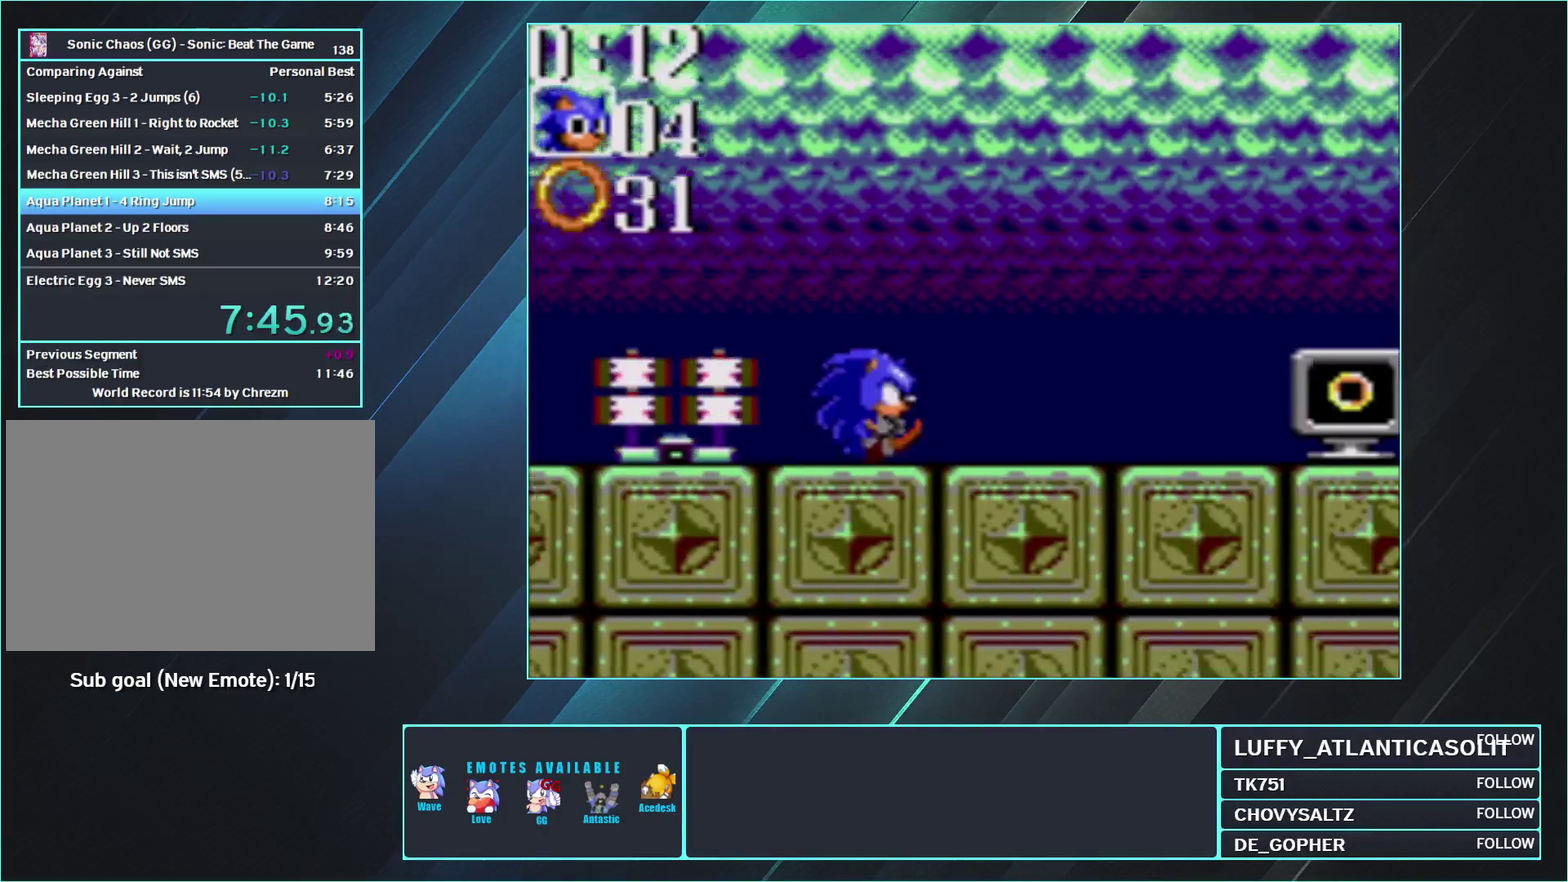
{"buttons": ["DPAD_DOWN", "DPAD_RIGHT"], "events": []}
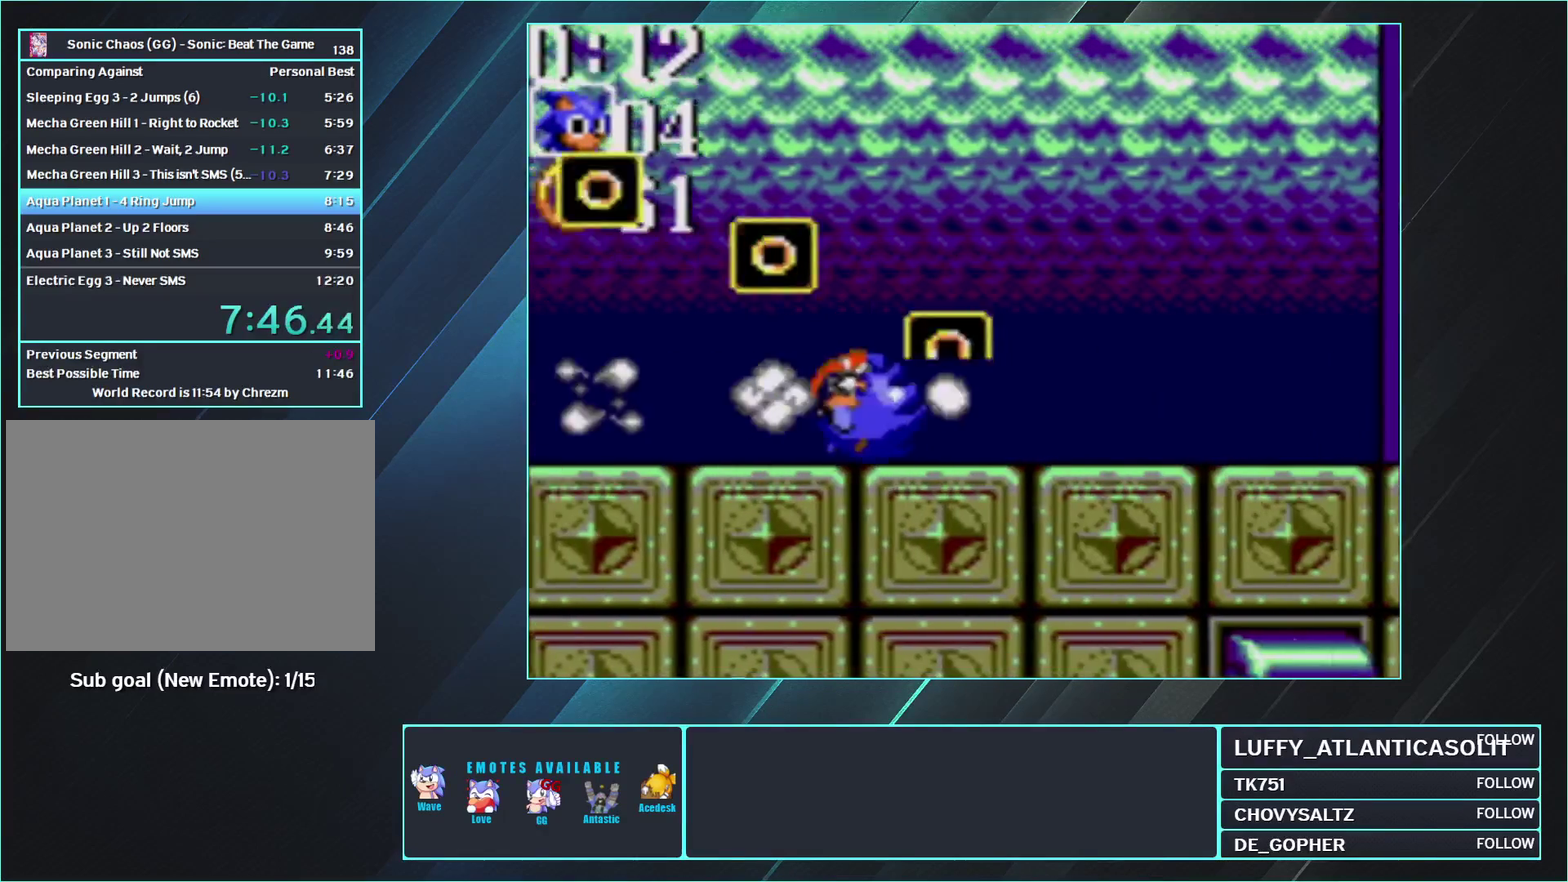
{"buttons": ["DPAD_DOWN", "DPAD_RIGHT"], "events": []}